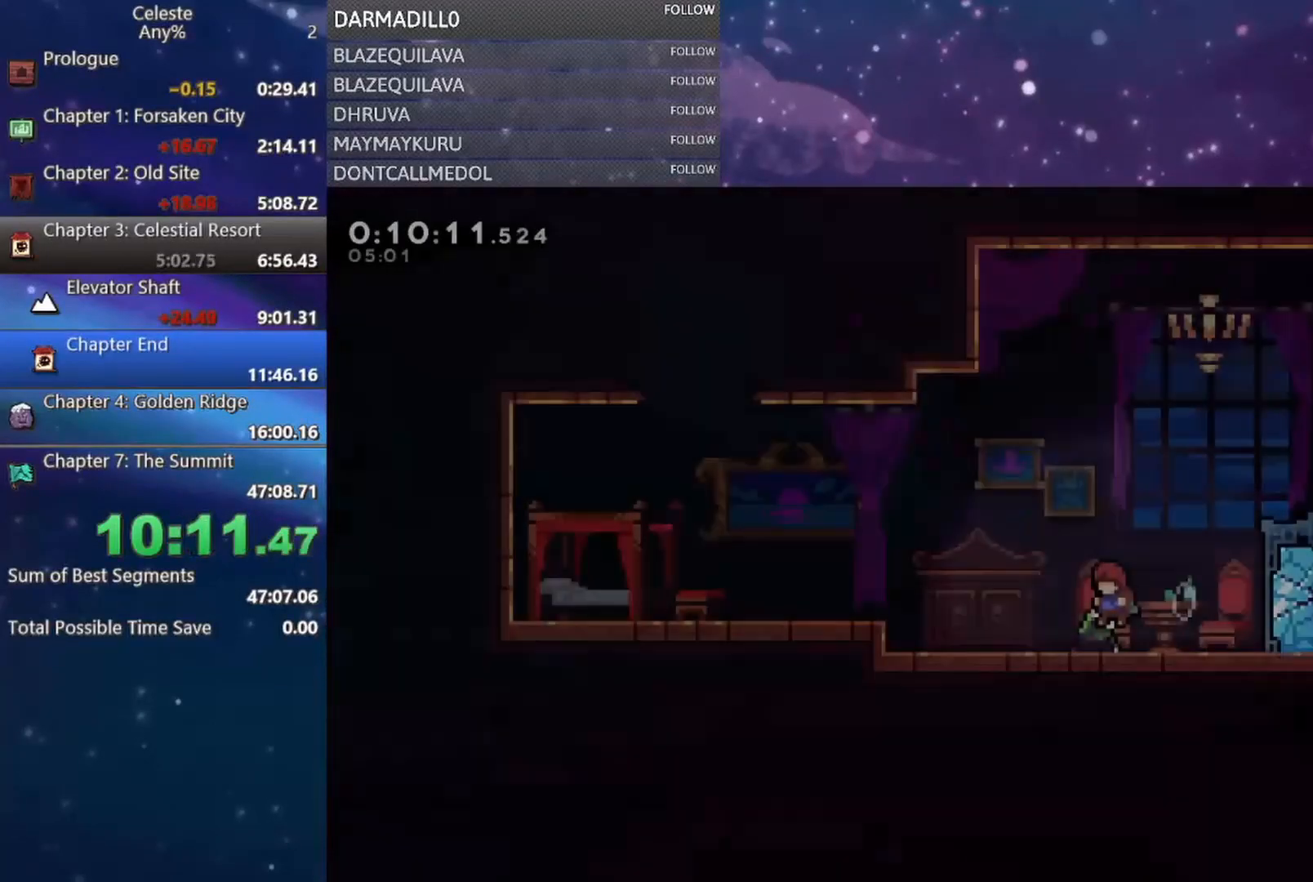
Gameplay with a controller (Xbox layout); each line is a JSON object with the inputs held at the frame after it. "events" lists button and stick changes between this image and that frame as [ms after this image, input, new state], when the widget could be followed in between. Not read: L3 R3 right_stick.
{"buttons": ["DPAD_UP", "DPAD_LEFT"], "left_stick": "center", "events": [[167, "A", "down"], [483, "A", "up"], [483, "DPAD_UP", "down"]]}
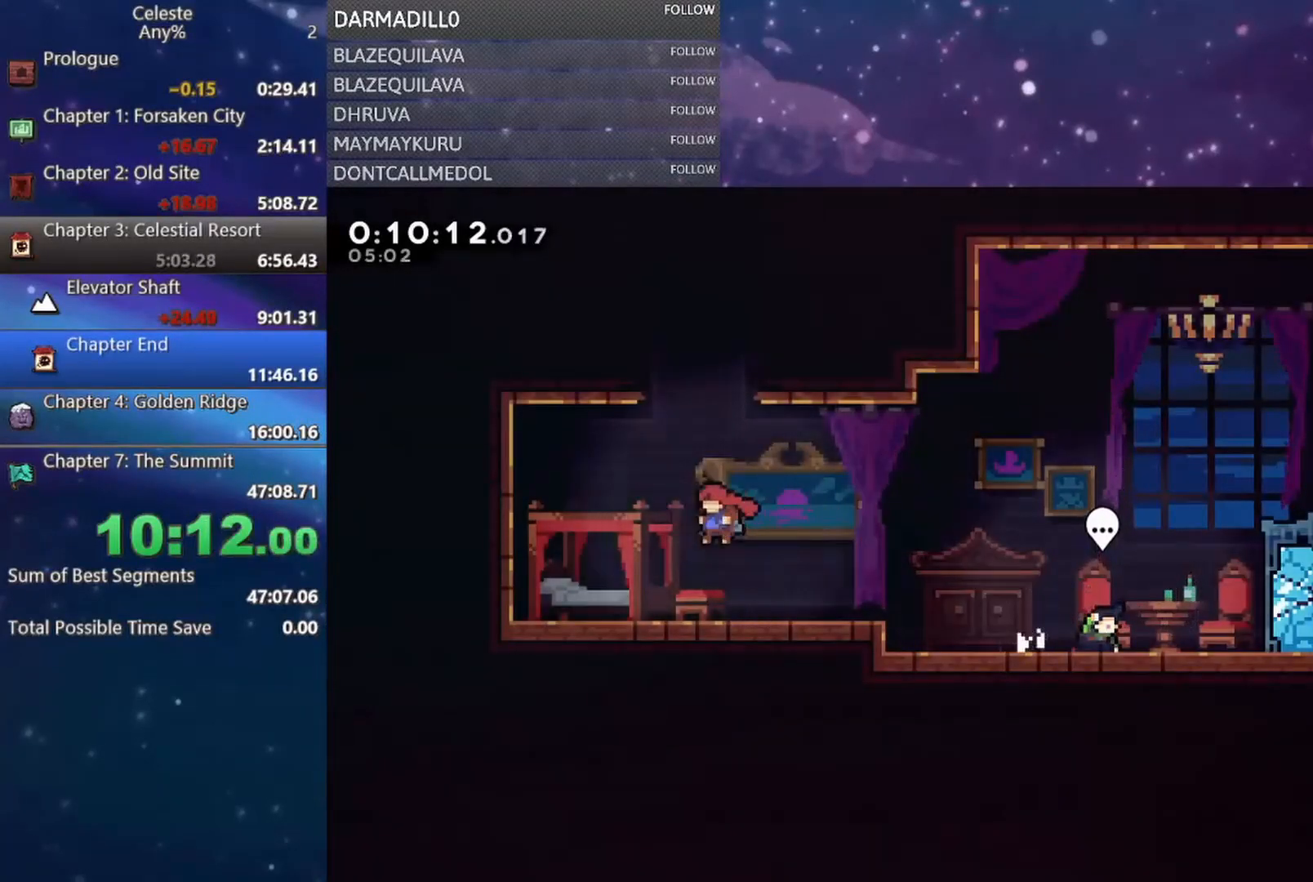
{"buttons": ["R1", "DPAD_UP", "DPAD_LEFT"], "left_stick": "center", "events": [[33, "B", "down"], [50, "DPAD_LEFT", "up"], [150, "B", "up"], [250, "A", "down"], [317, "R1", "down"], [350, "DPAD_LEFT", "down"], [433, "A", "up"]]}
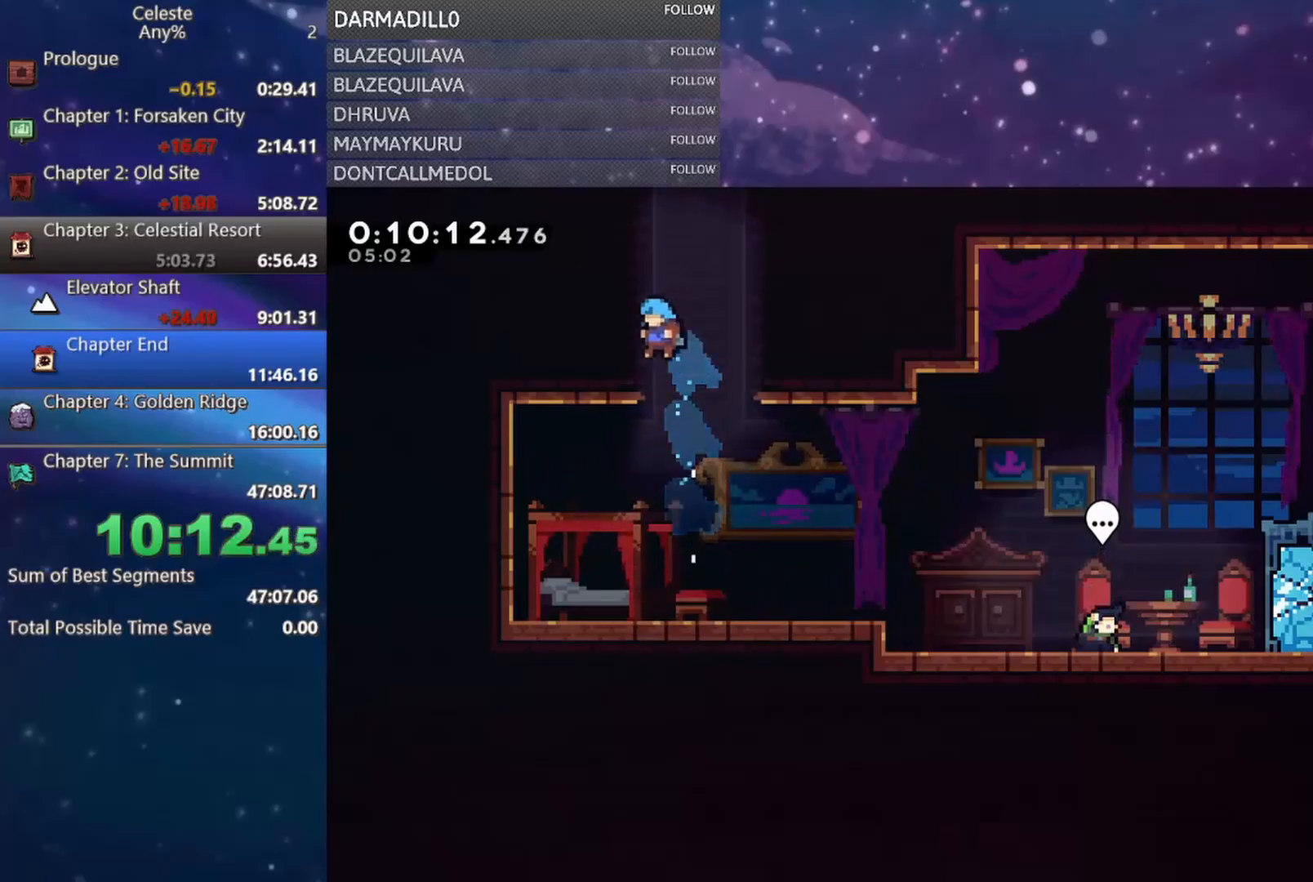
{"buttons": ["A", "R1", "DPAD_UP"], "left_stick": "center", "events": [[17, "A", "down"], [133, "A", "up"], [200, "A", "down"], [200, "DPAD_LEFT", "up"], [283, "A", "up"], [350, "A", "down"], [467, "A", "up"], [483, "A", "down"]]}
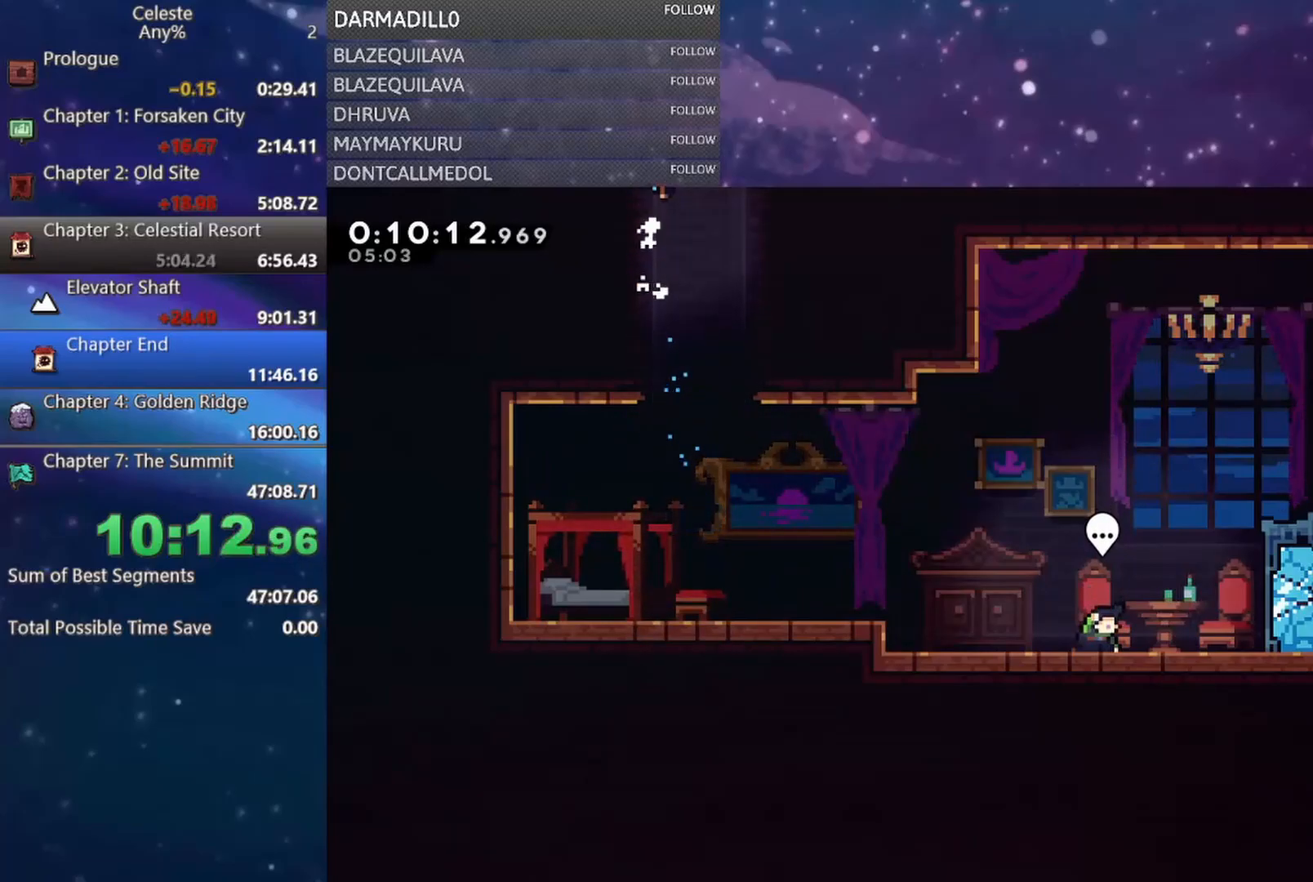
{"buttons": [], "left_stick": "center", "events": [[67, "DPAD_RIGHT", "down"], [167, "A", "up"], [200, "DPAD_RIGHT", "up"], [217, "R1", "up"], [250, "DPAD_UP", "up"]]}
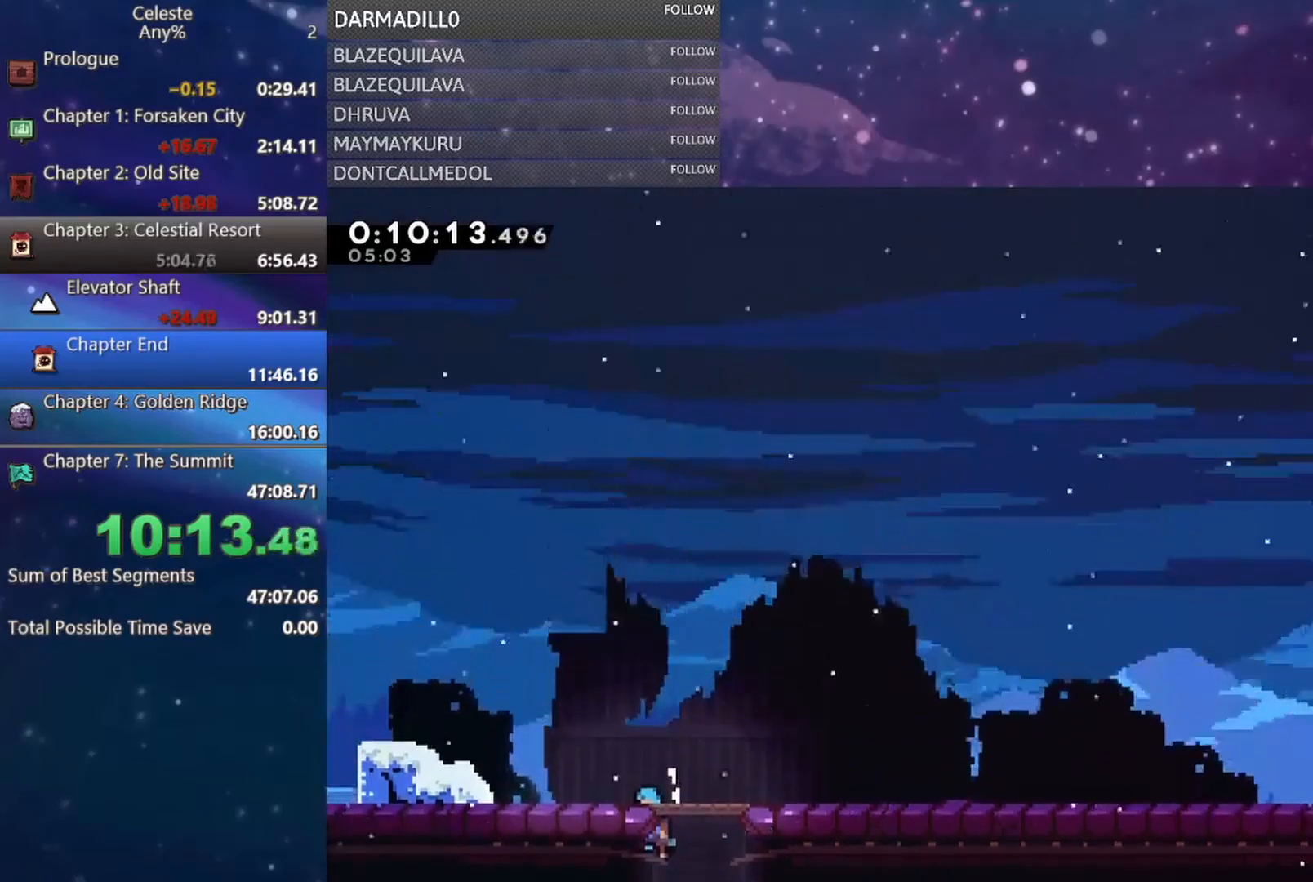
{"buttons": [], "left_stick": "center", "events": [[200, "START", "down"], [250, "R2", "down"], [350, "START", "up"], [383, "R2", "up"]]}
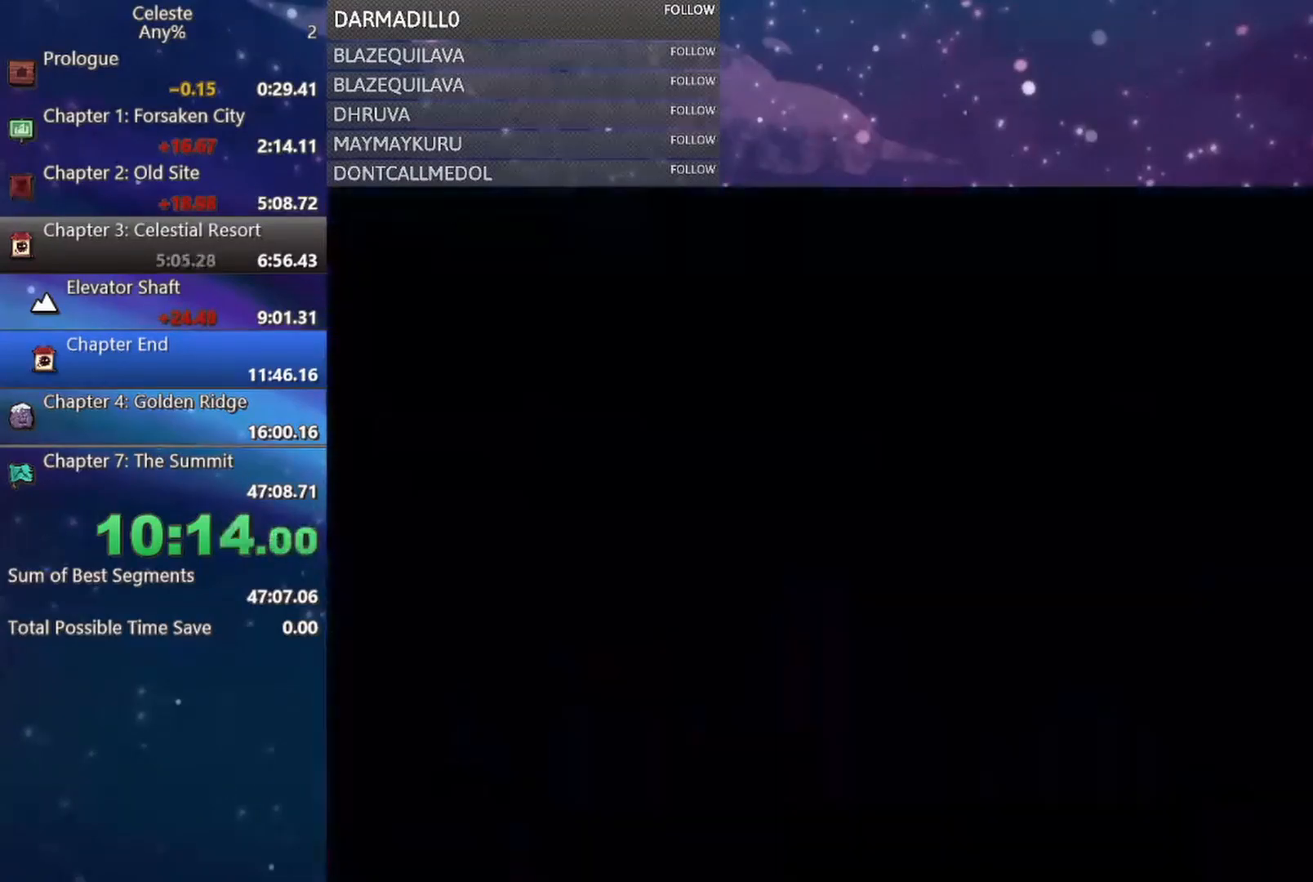
{"buttons": ["DPAD_DOWN", "DPAD_RIGHT"], "left_stick": "center", "events": [[367, "DPAD_DOWN", "down"], [367, "DPAD_RIGHT", "down"], [400, "B", "down"], [483, "B", "up"]]}
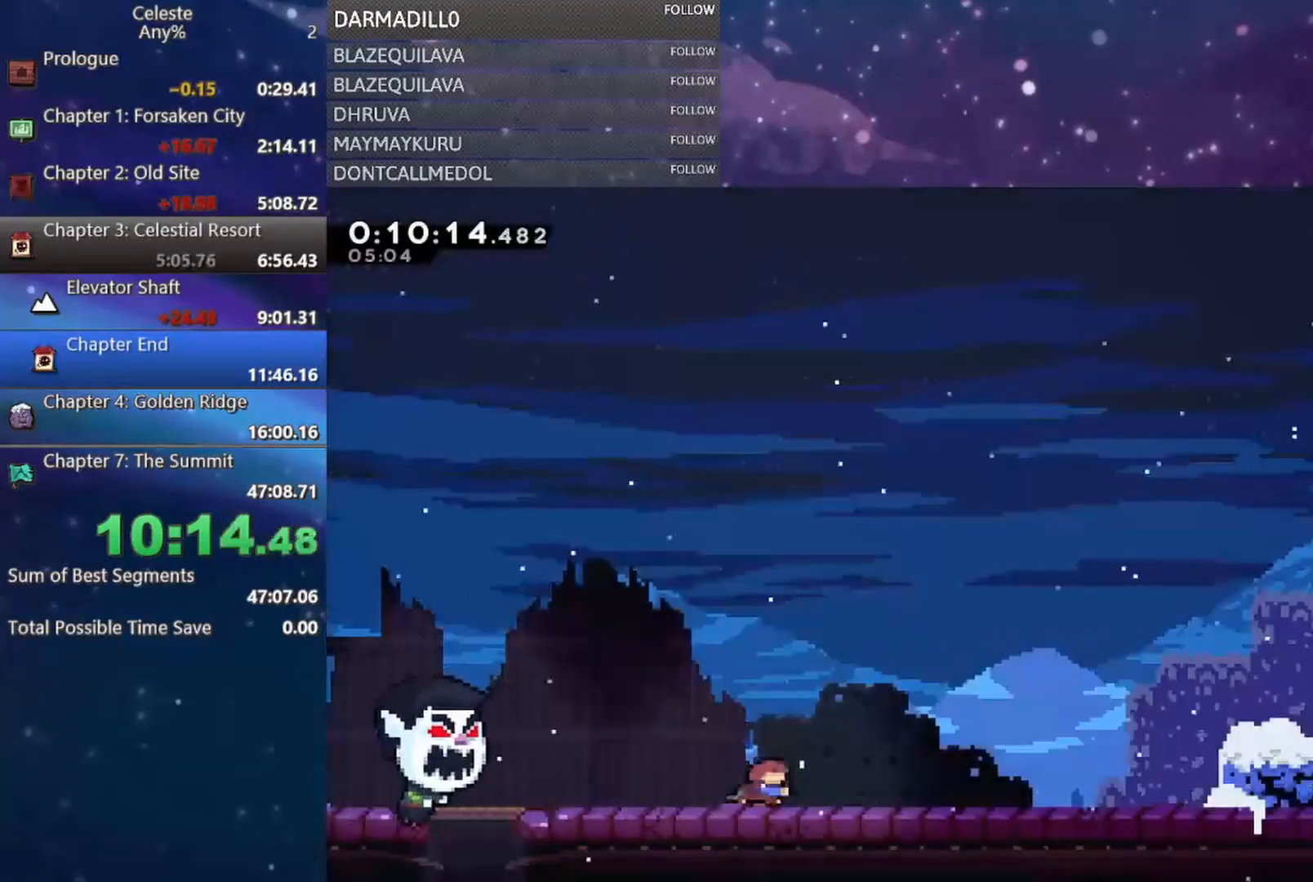
{"buttons": ["A", "DPAD_RIGHT"], "left_stick": "center", "events": [[83, "A", "down"], [117, "DPAD_DOWN", "up"], [150, "A", "up"], [317, "DPAD_RIGHT", "up"], [367, "A", "down"], [433, "DPAD_RIGHT", "down"]]}
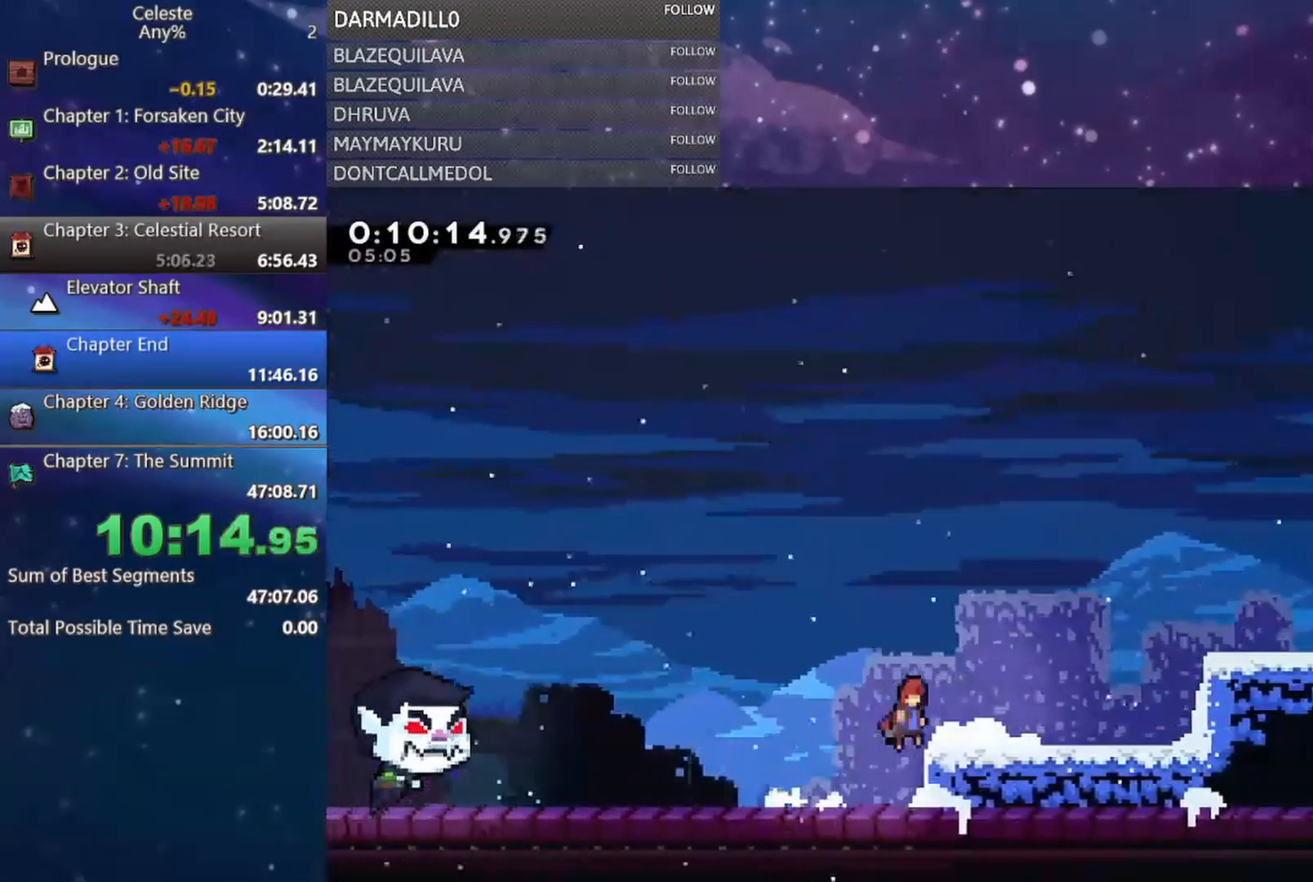
{"buttons": ["R1", "DPAD_UP", "DPAD_RIGHT"], "left_stick": "center", "events": [[17, "DPAD_DOWN", "down"], [50, "A", "up"], [117, "B", "down"], [183, "B", "up"], [217, "DPAD_DOWN", "up"], [283, "A", "down"], [400, "DPAD_UP", "down"], [417, "R1", "down"], [500, "A", "up"]]}
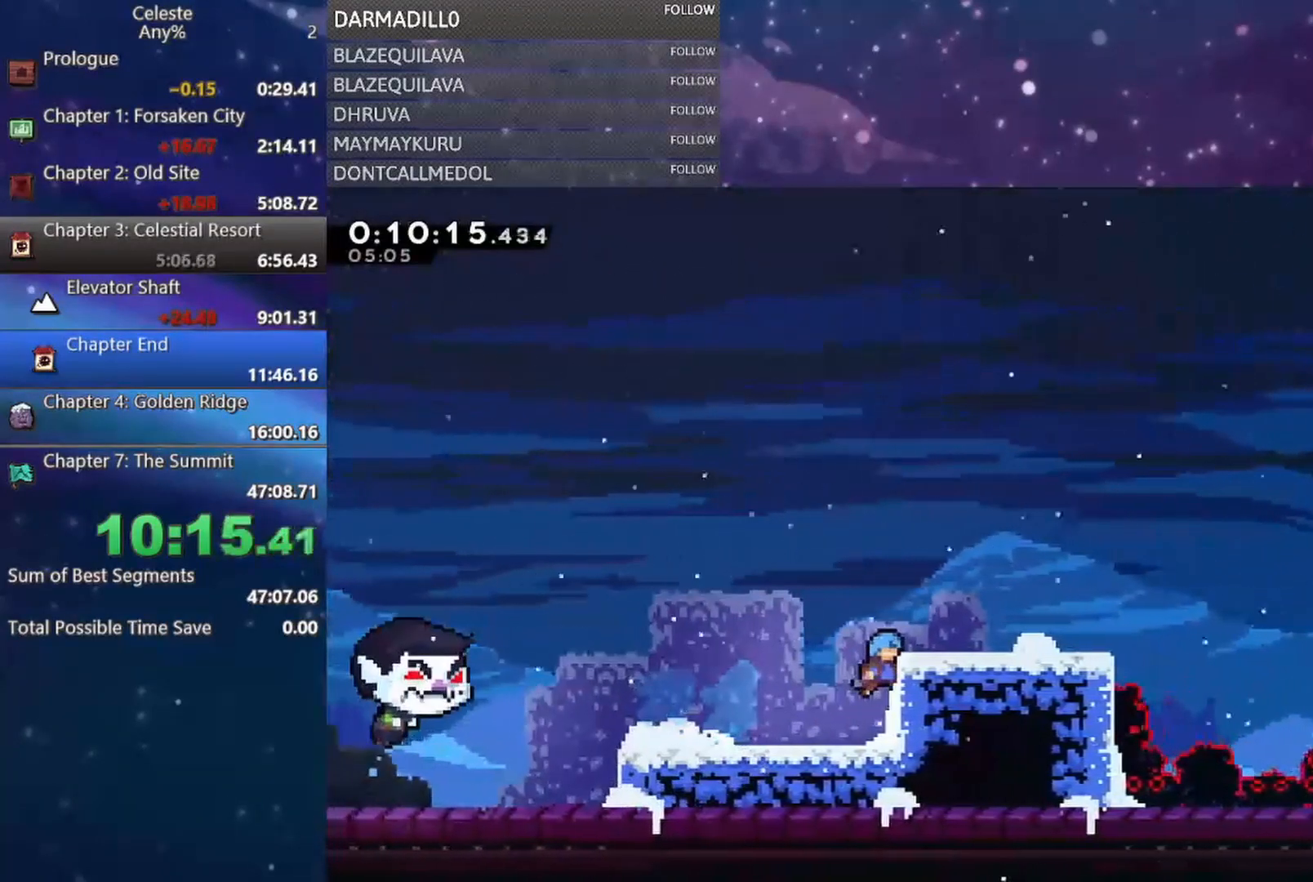
{"buttons": ["B", "DPAD_RIGHT"], "left_stick": "center", "events": [[67, "A", "down"], [167, "A", "up"], [167, "DPAD_UP", "up"], [183, "R1", "up"], [450, "B", "down"]]}
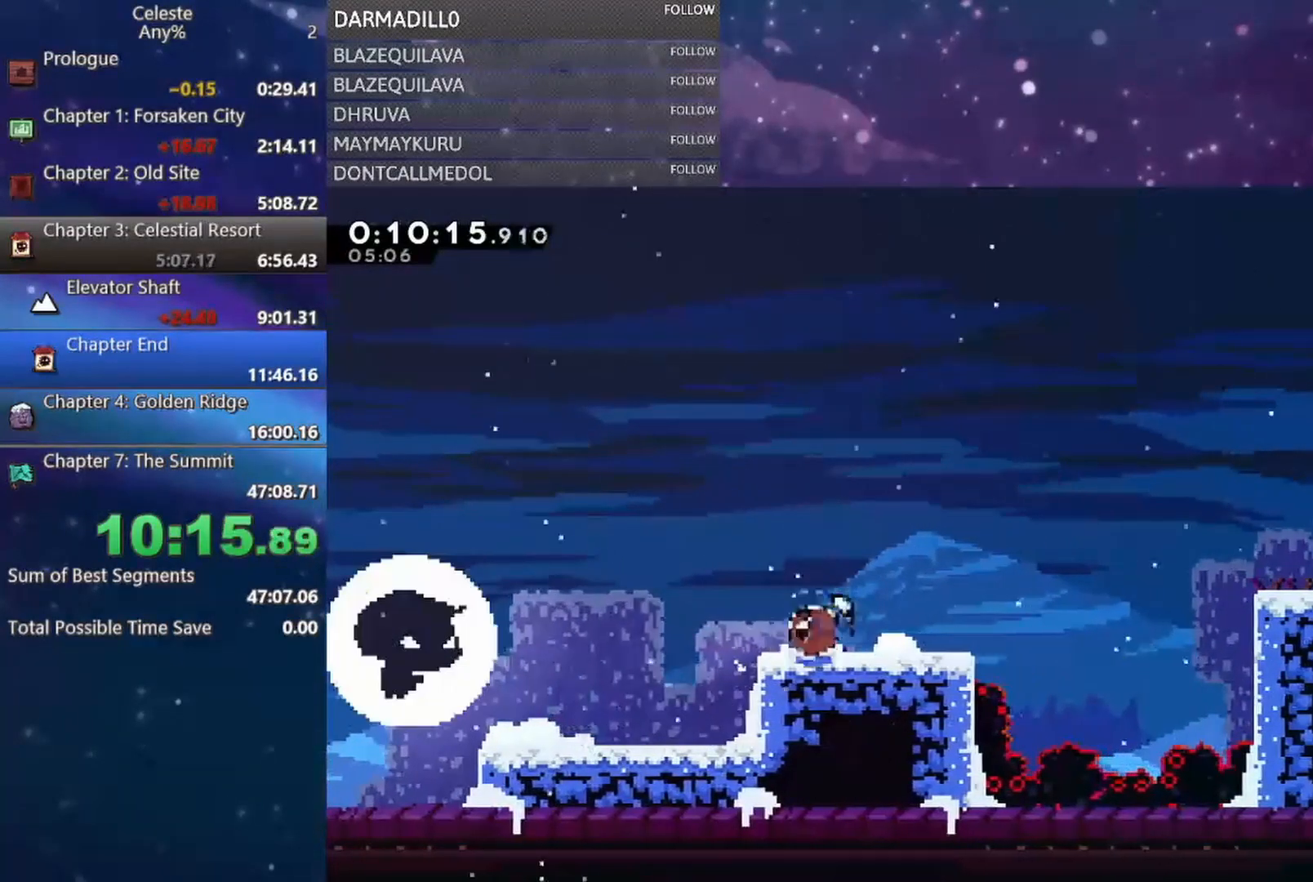
{"buttons": ["DPAD_RIGHT"], "left_stick": "center", "events": [[50, "B", "up"], [133, "A", "down"], [367, "A", "up"]]}
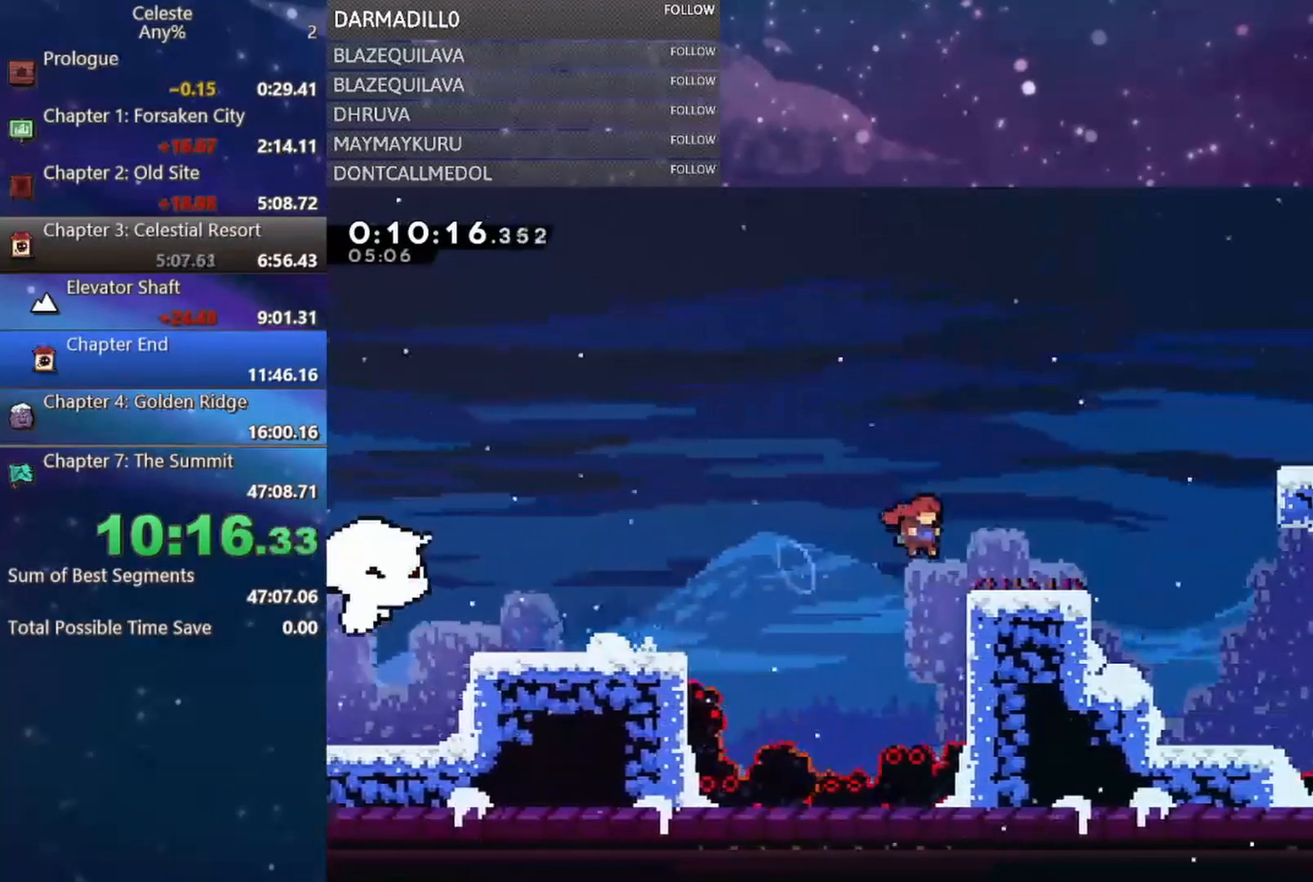
{"buttons": ["B", "DPAD_UP", "DPAD_RIGHT"], "left_stick": "center", "events": [[150, "A", "down"], [217, "DPAD_UP", "down"], [383, "B", "down"], [417, "A", "up"]]}
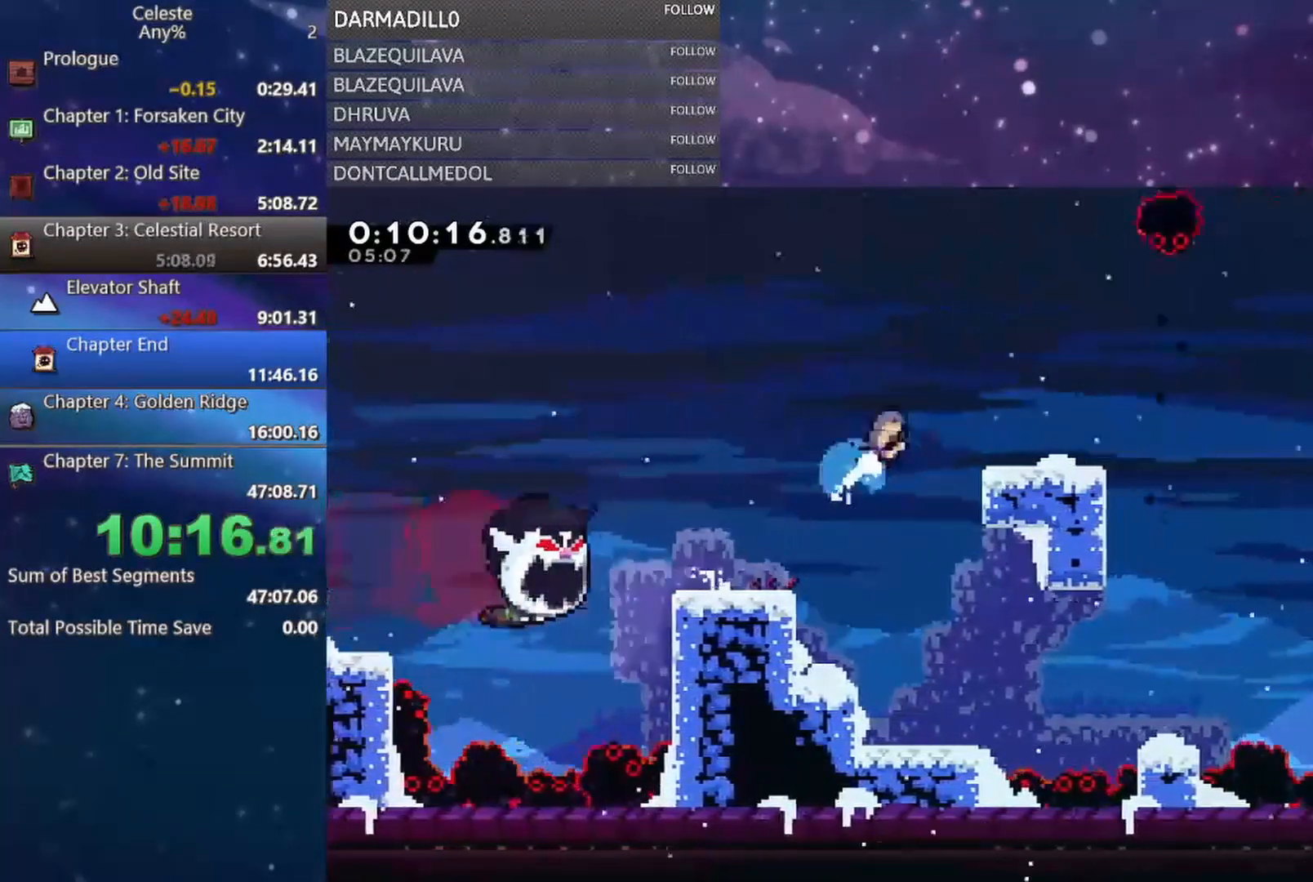
{"buttons": [], "left_stick": "center", "events": [[17, "B", "up"], [117, "DPAD_UP", "up"], [183, "DPAD_RIGHT", "up"]]}
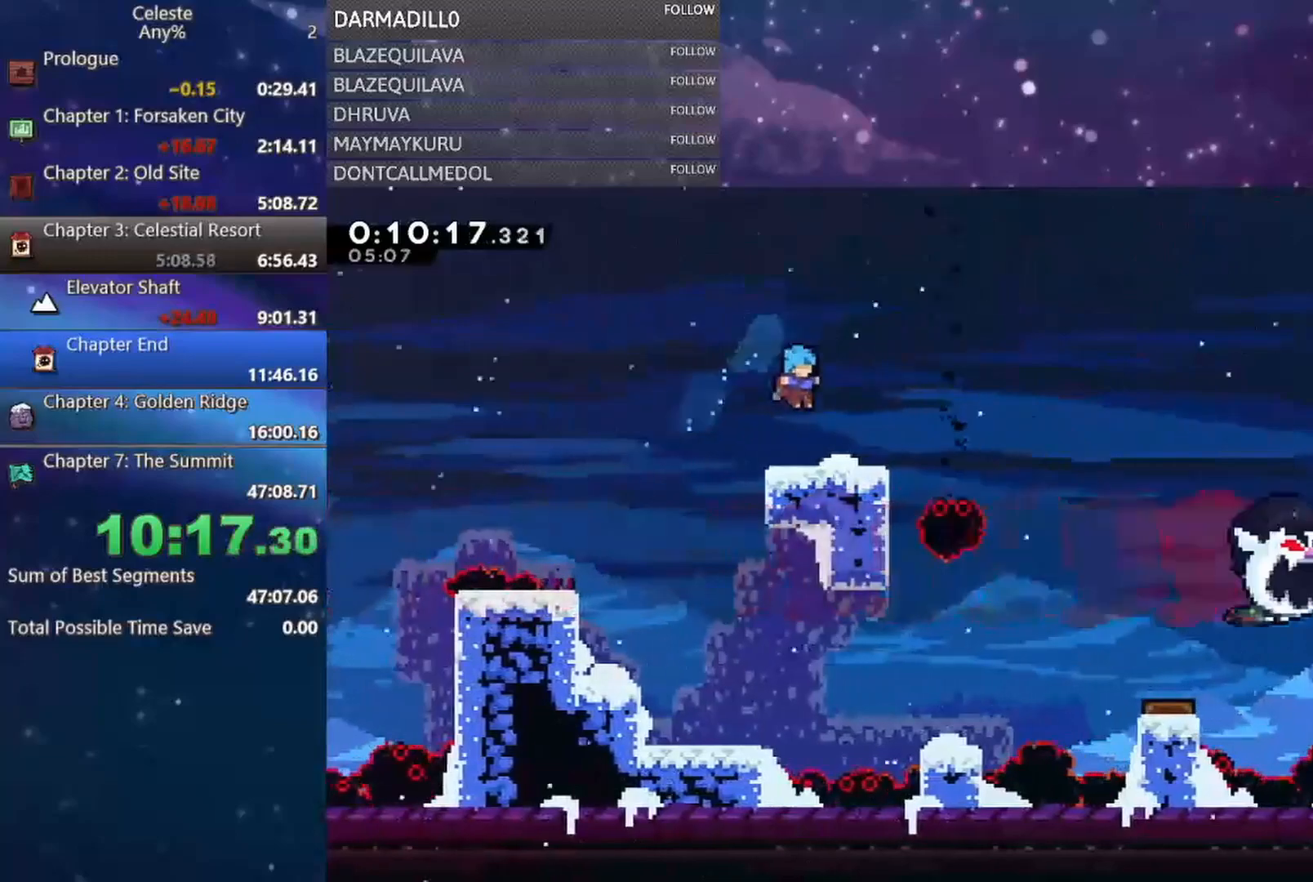
{"buttons": ["A", "DPAD_RIGHT"], "left_stick": "center", "events": [[50, "DPAD_DOWN", "down"], [67, "DPAD_RIGHT", "down"], [167, "B", "down"], [250, "B", "up"], [333, "A", "down"], [383, "DPAD_DOWN", "up"]]}
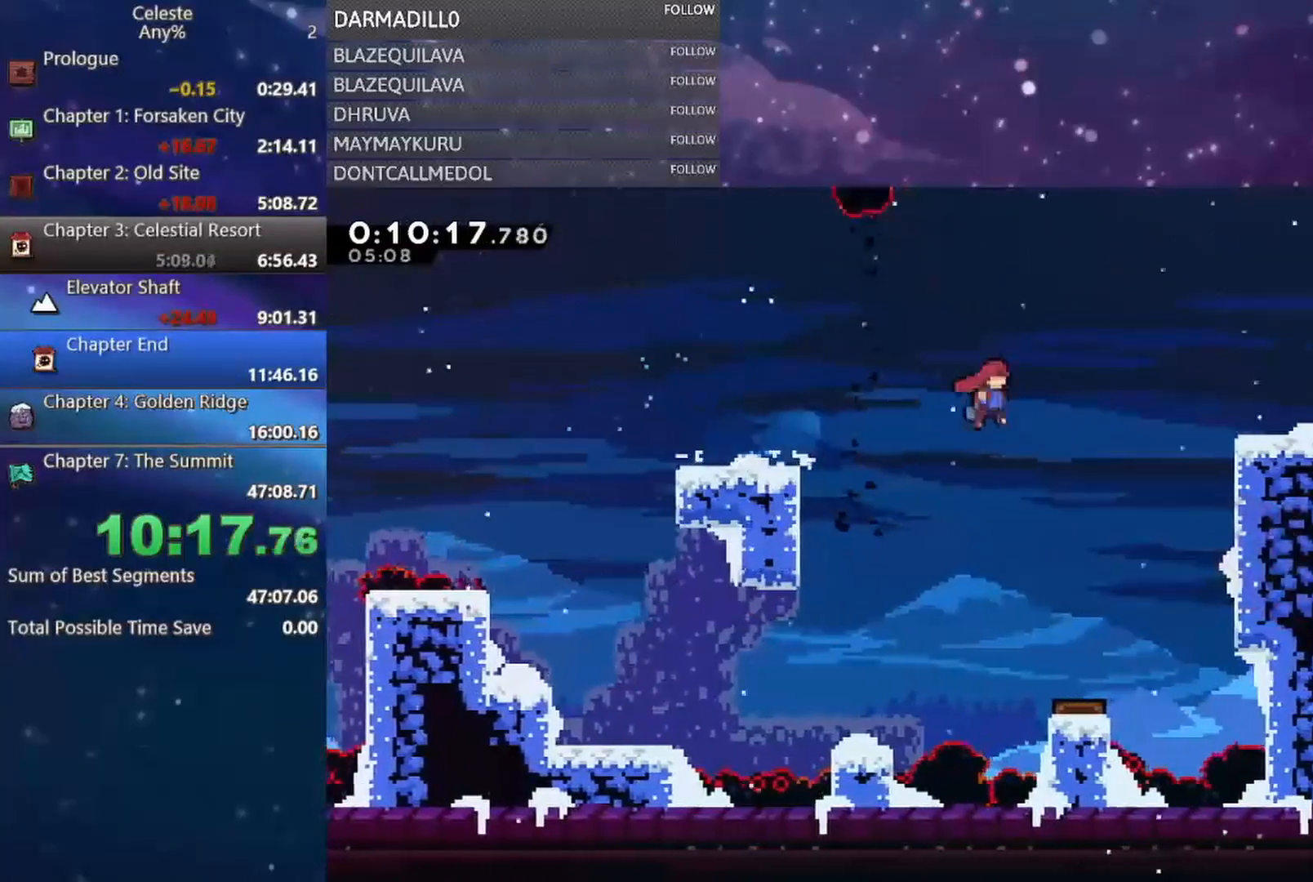
{"buttons": ["DPAD_DOWN", "DPAD_RIGHT"], "left_stick": "center", "events": [[67, "R1", "down"], [233, "A", "up"], [300, "R1", "up"], [333, "DPAD_DOWN", "down"], [400, "B", "down"], [500, "B", "up"]]}
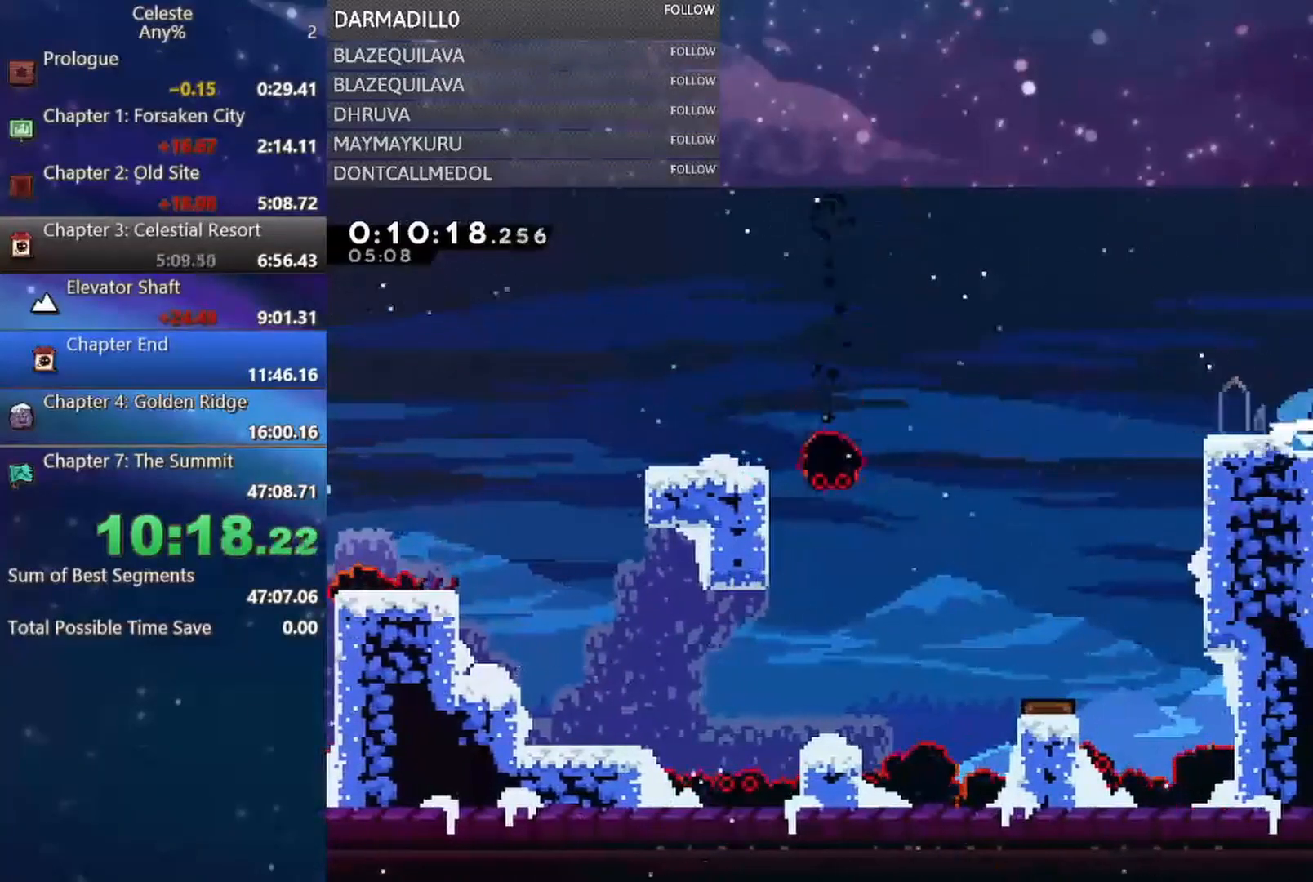
{"buttons": ["A", "DPAD_RIGHT"], "left_stick": "center", "events": [[50, "A", "down"], [200, "DPAD_DOWN", "up"]]}
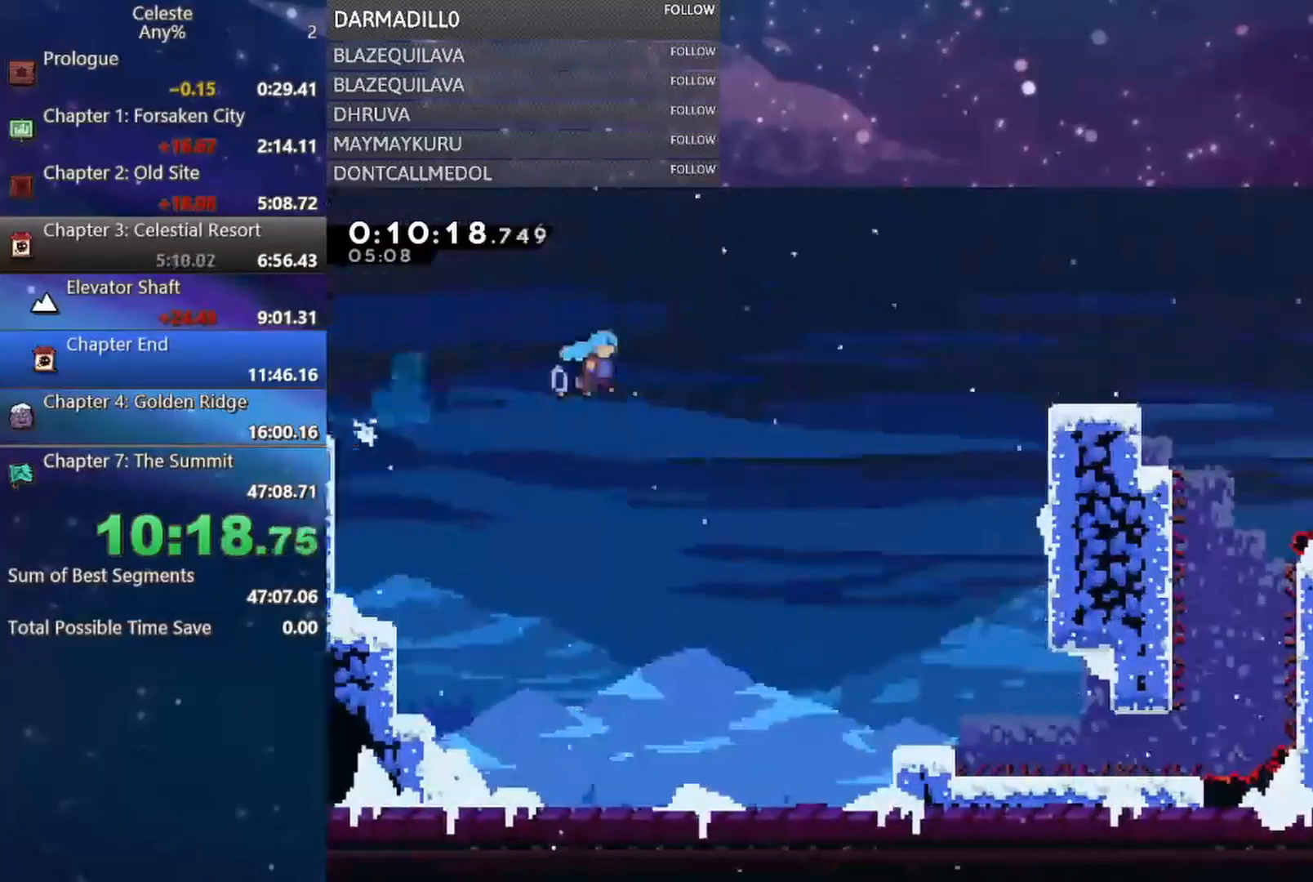
{"buttons": ["A", "DPAD_RIGHT"], "left_stick": "center", "events": []}
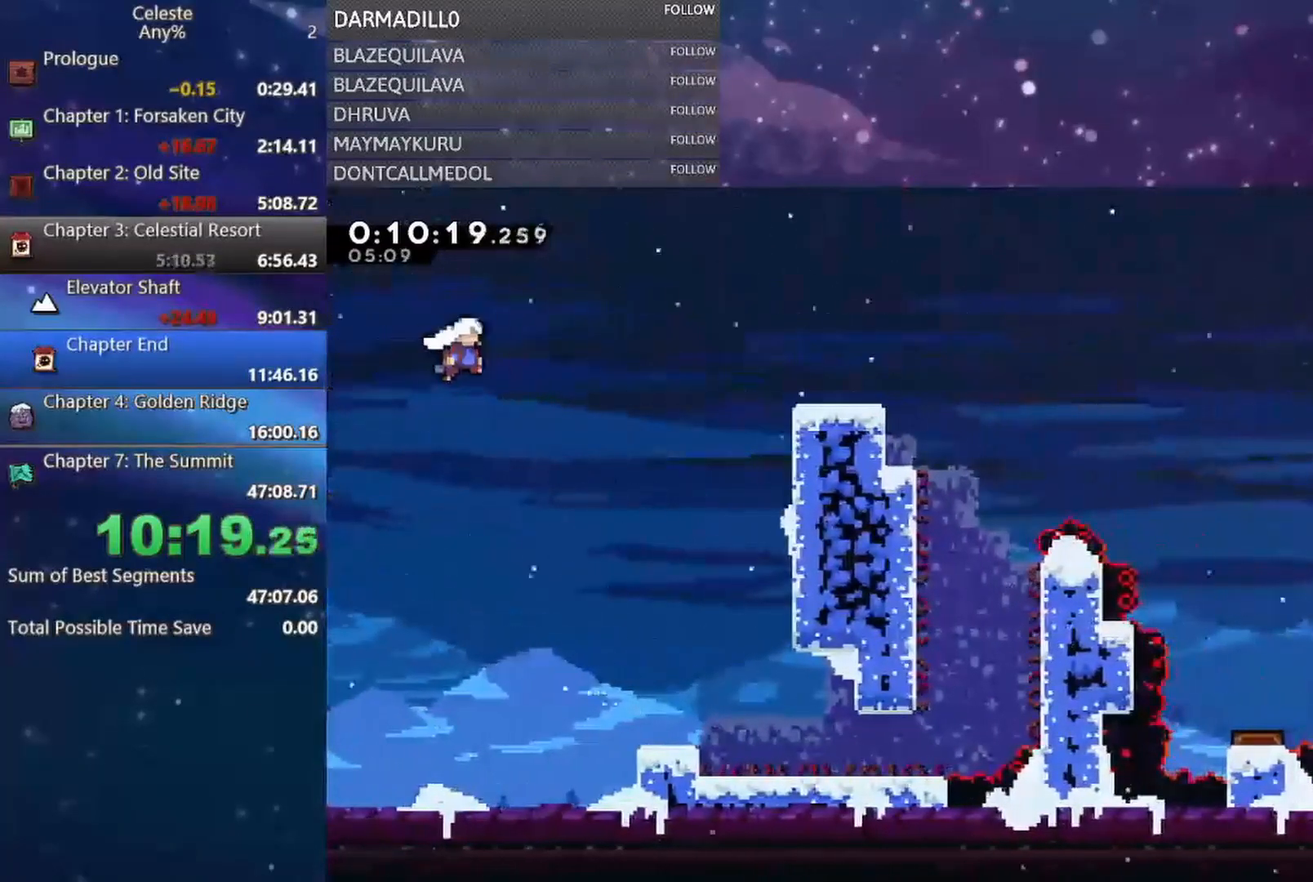
{"buttons": ["R1", "DPAD_RIGHT"], "left_stick": "center", "events": [[17, "A", "up"], [33, "B", "down"], [200, "R1", "down"], [250, "B", "up"]]}
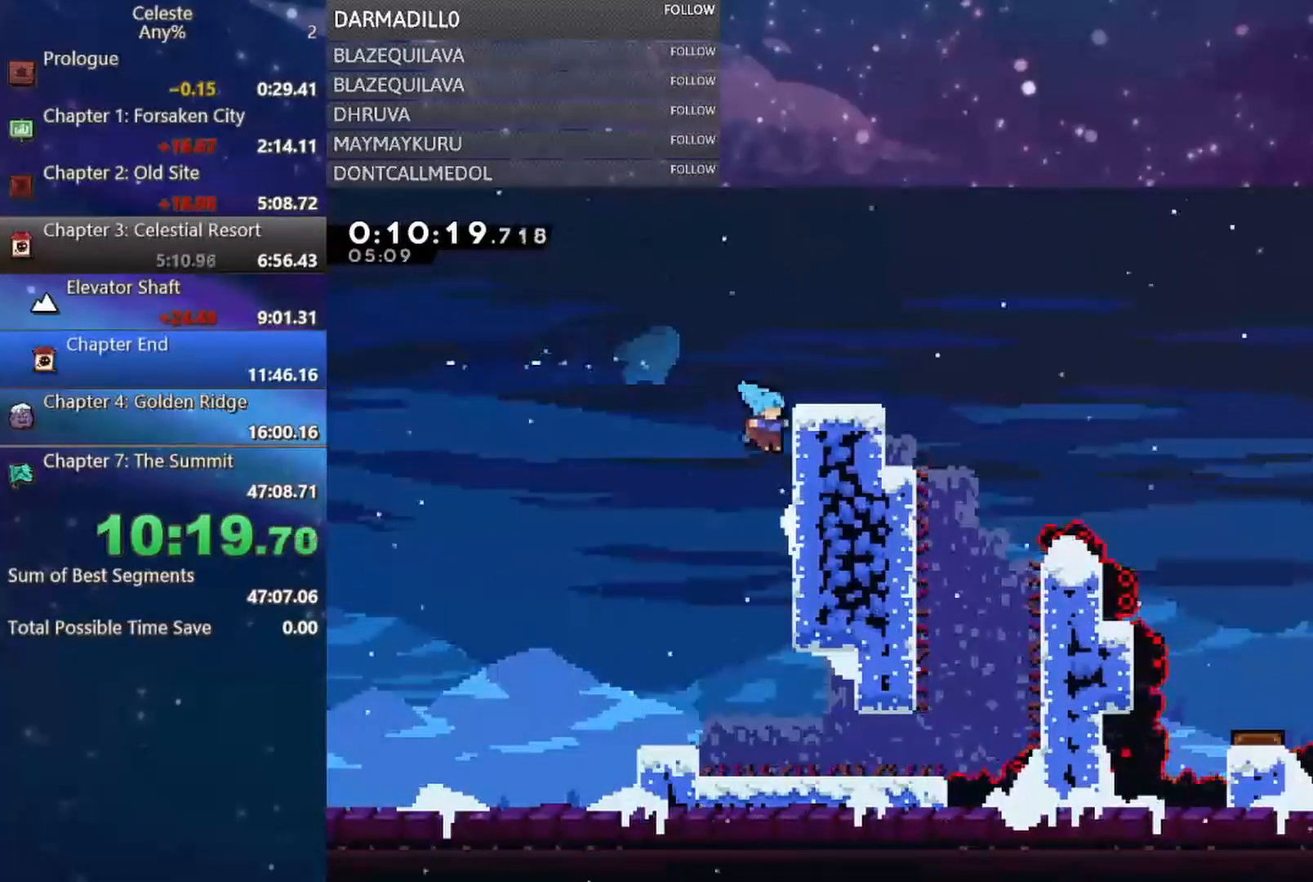
{"buttons": ["R1", "DPAD_RIGHT"], "left_stick": "center", "events": [[67, "A", "down"], [67, "DPAD_UP", "down"], [150, "A", "up"], [233, "R1", "up"], [250, "DPAD_UP", "up"], [283, "DPAD_RIGHT", "up"], [500, "DPAD_RIGHT", "down"], [500, "R1", "down"]]}
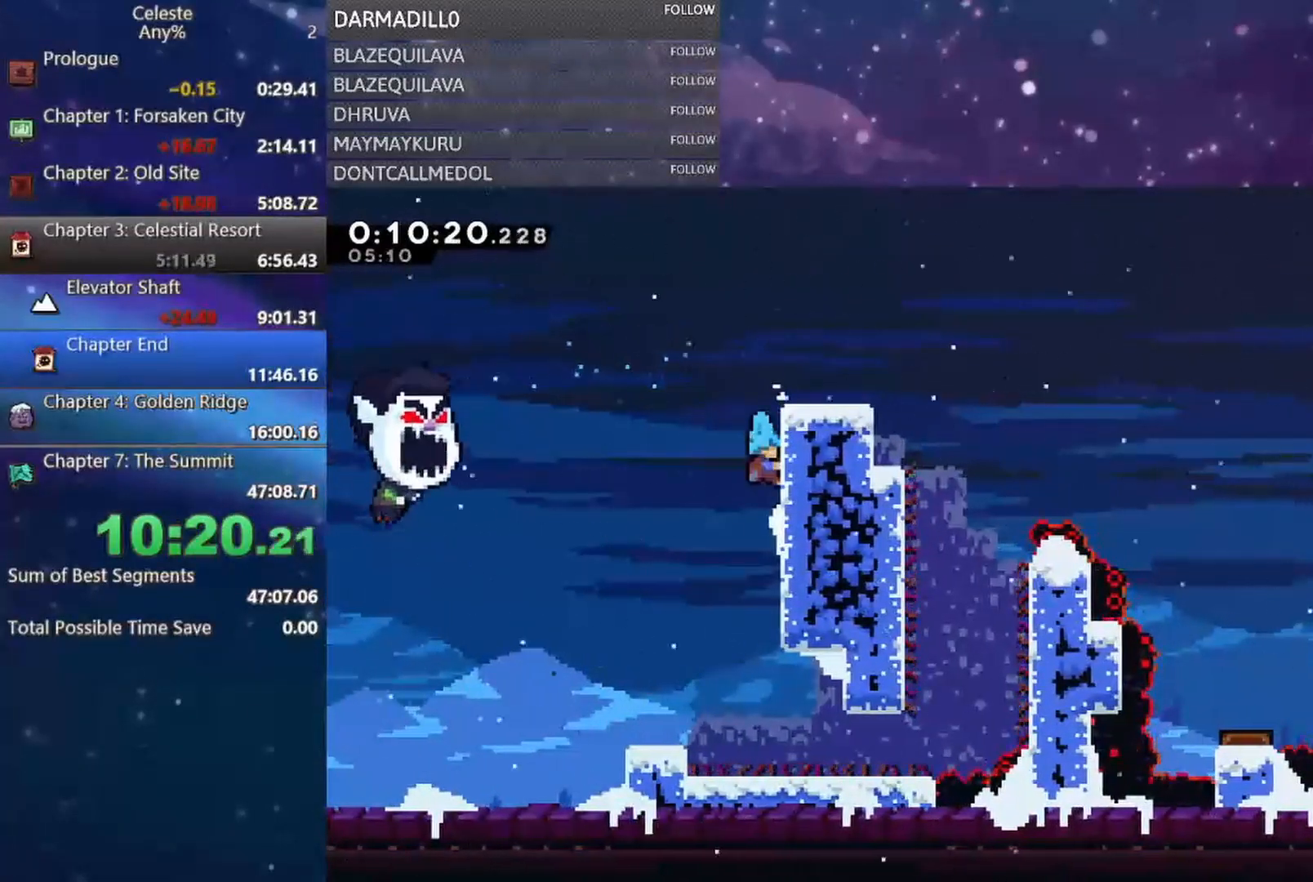
{"buttons": [], "left_stick": "center", "events": [[33, "DPAD_UP", "down"], [100, "A", "down"], [267, "A", "up"], [433, "DPAD_RIGHT", "up"], [433, "DPAD_UP", "up"], [450, "R1", "up"]]}
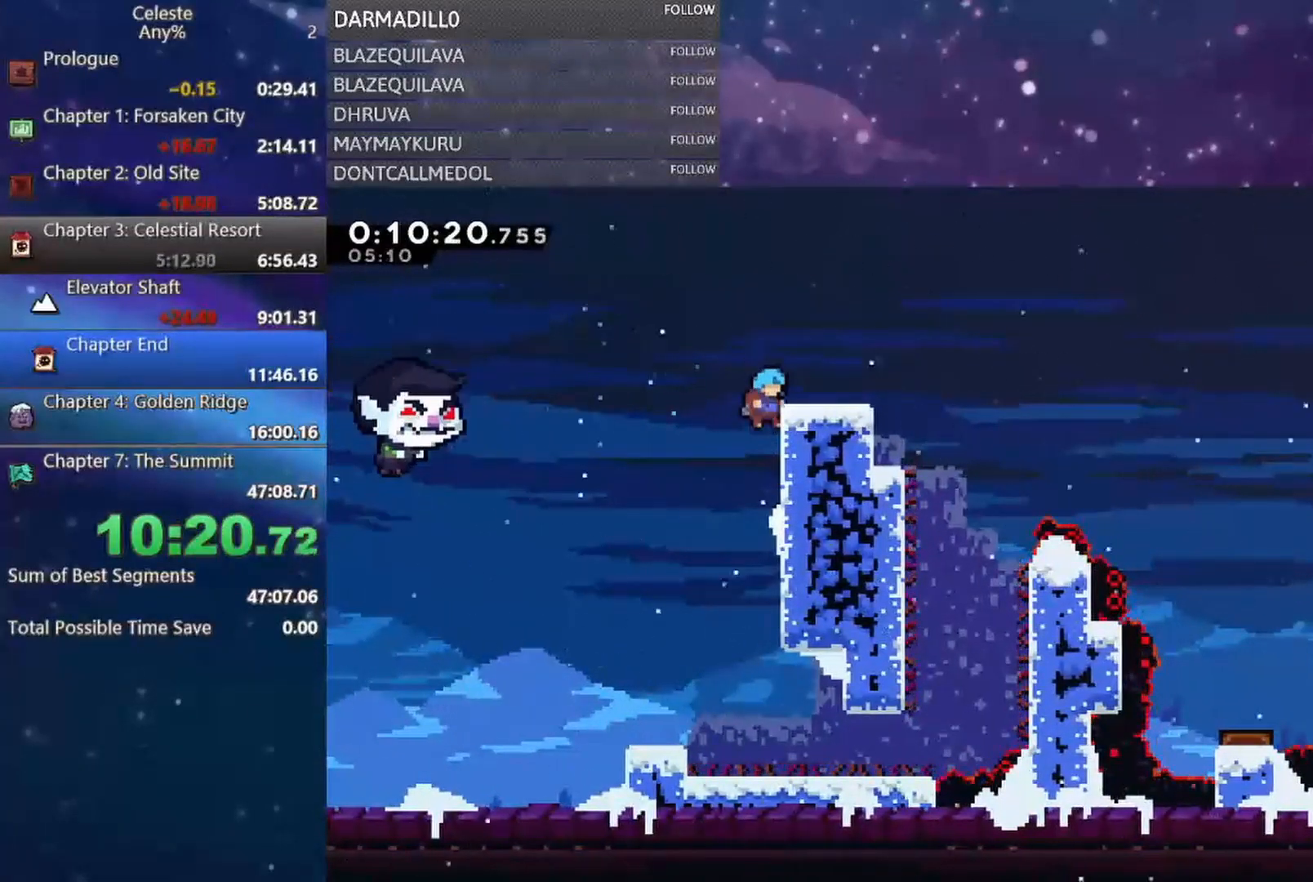
{"buttons": [], "left_stick": "center", "events": [[83, "DPAD_RIGHT", "down"], [83, "R1", "down"], [133, "DPAD_UP", "down"], [200, "A", "down"], [367, "A", "up"], [383, "R1", "up"], [417, "DPAD_UP", "up"], [433, "DPAD_RIGHT", "up"]]}
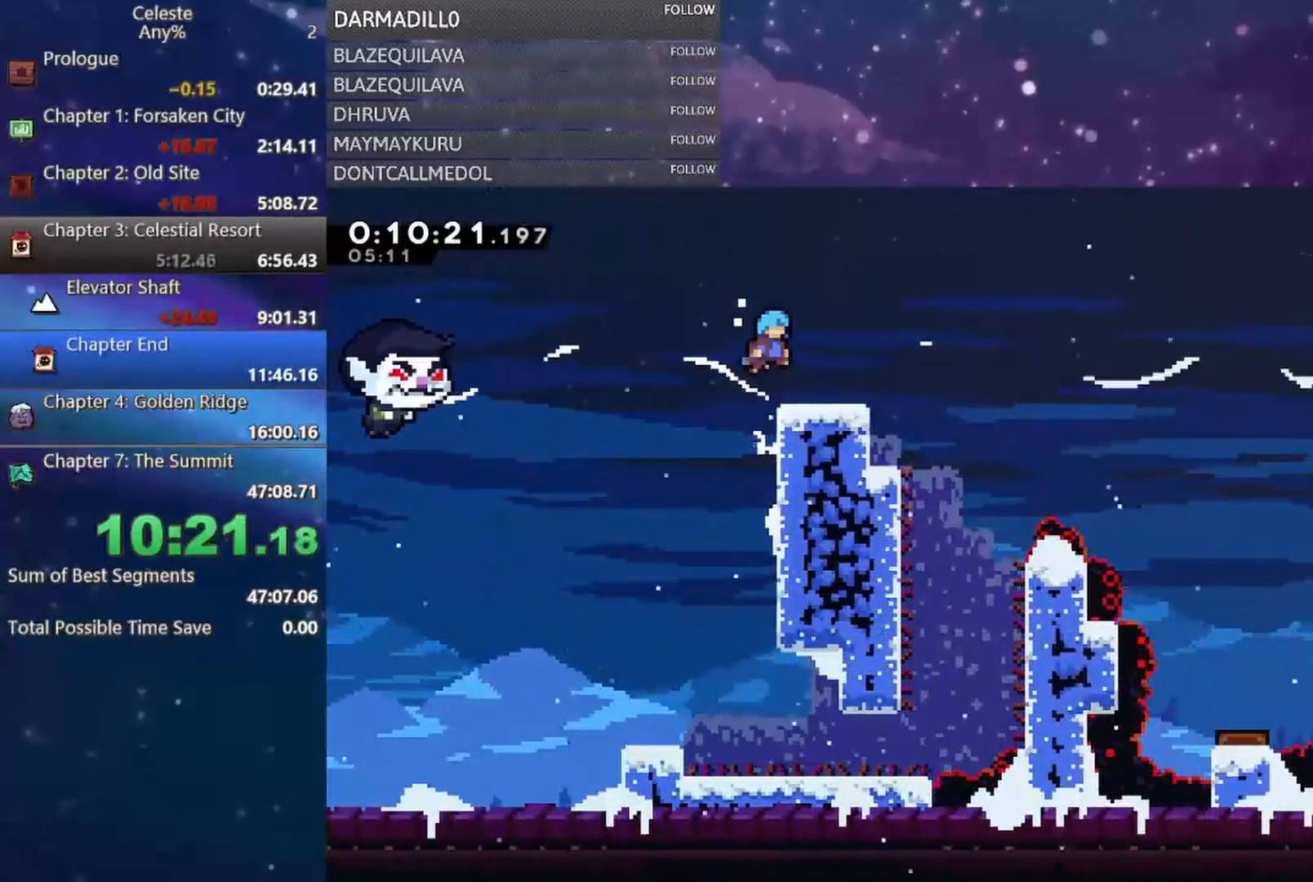
{"buttons": ["A"], "left_stick": "center", "events": [[250, "A", "down"]]}
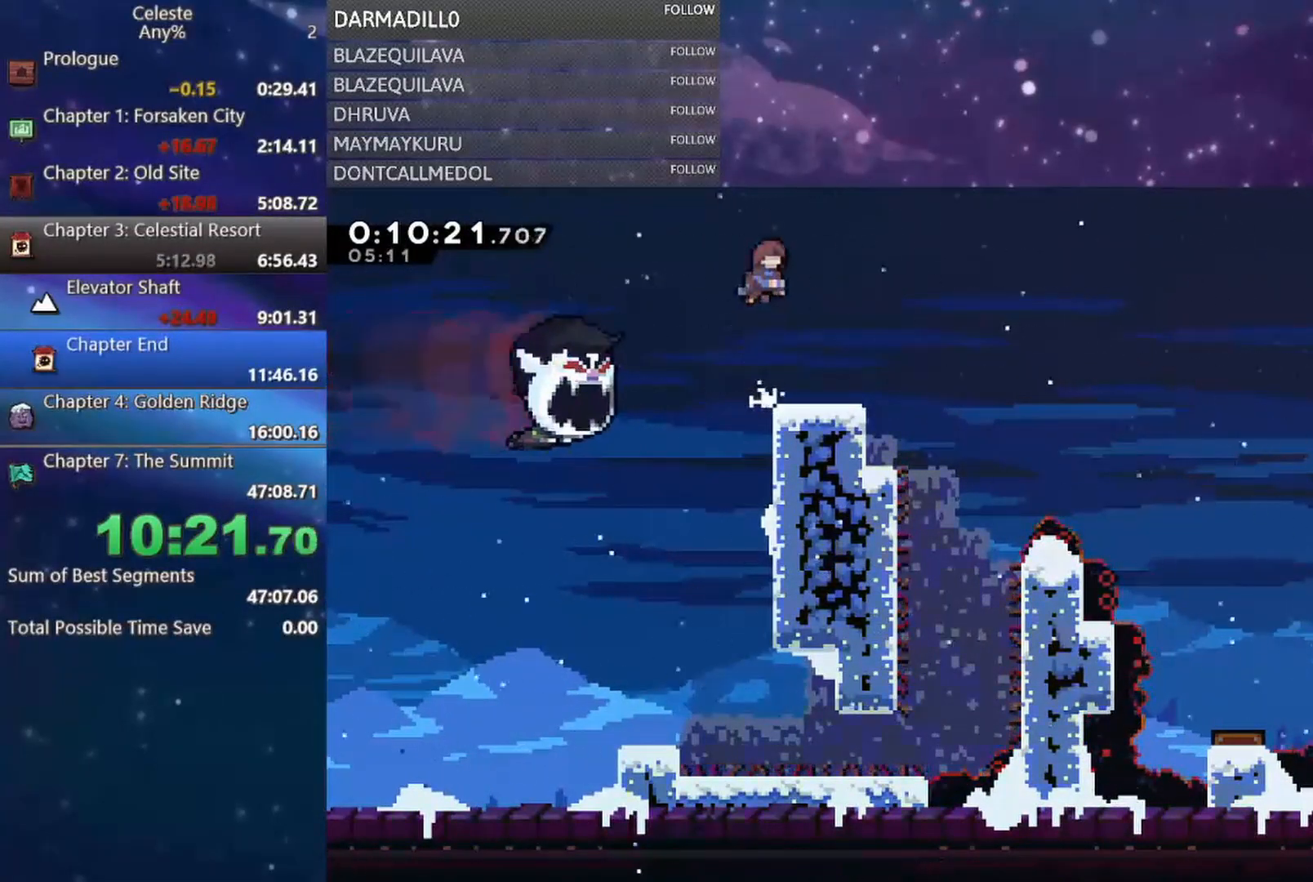
{"buttons": [], "left_stick": "center", "events": [[150, "A", "up"]]}
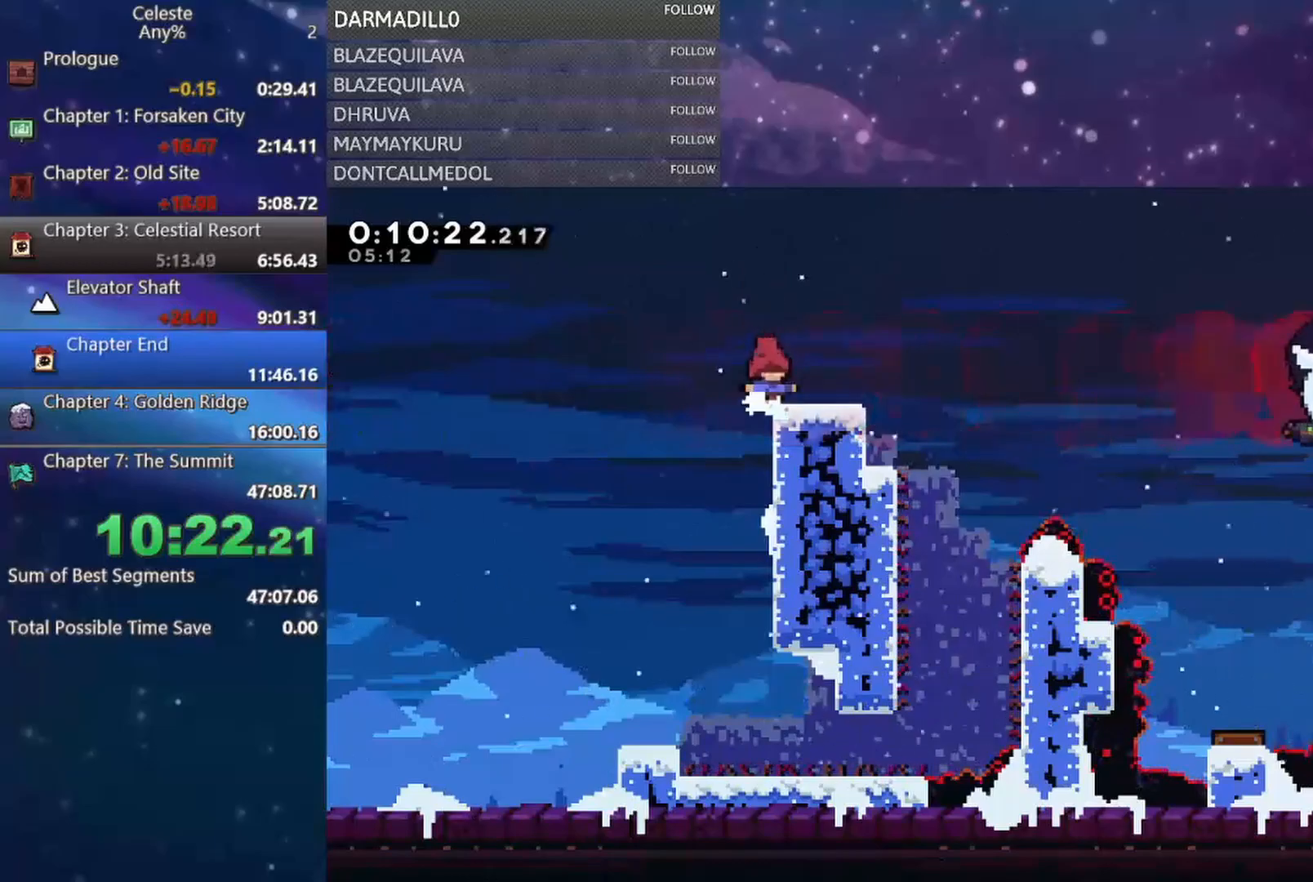
{"buttons": ["A", "DPAD_DOWN", "DPAD_RIGHT"], "left_stick": "center", "events": [[50, "DPAD_RIGHT", "down"], [67, "DPAD_DOWN", "down"], [83, "B", "down"], [200, "B", "up"], [283, "A", "down"]]}
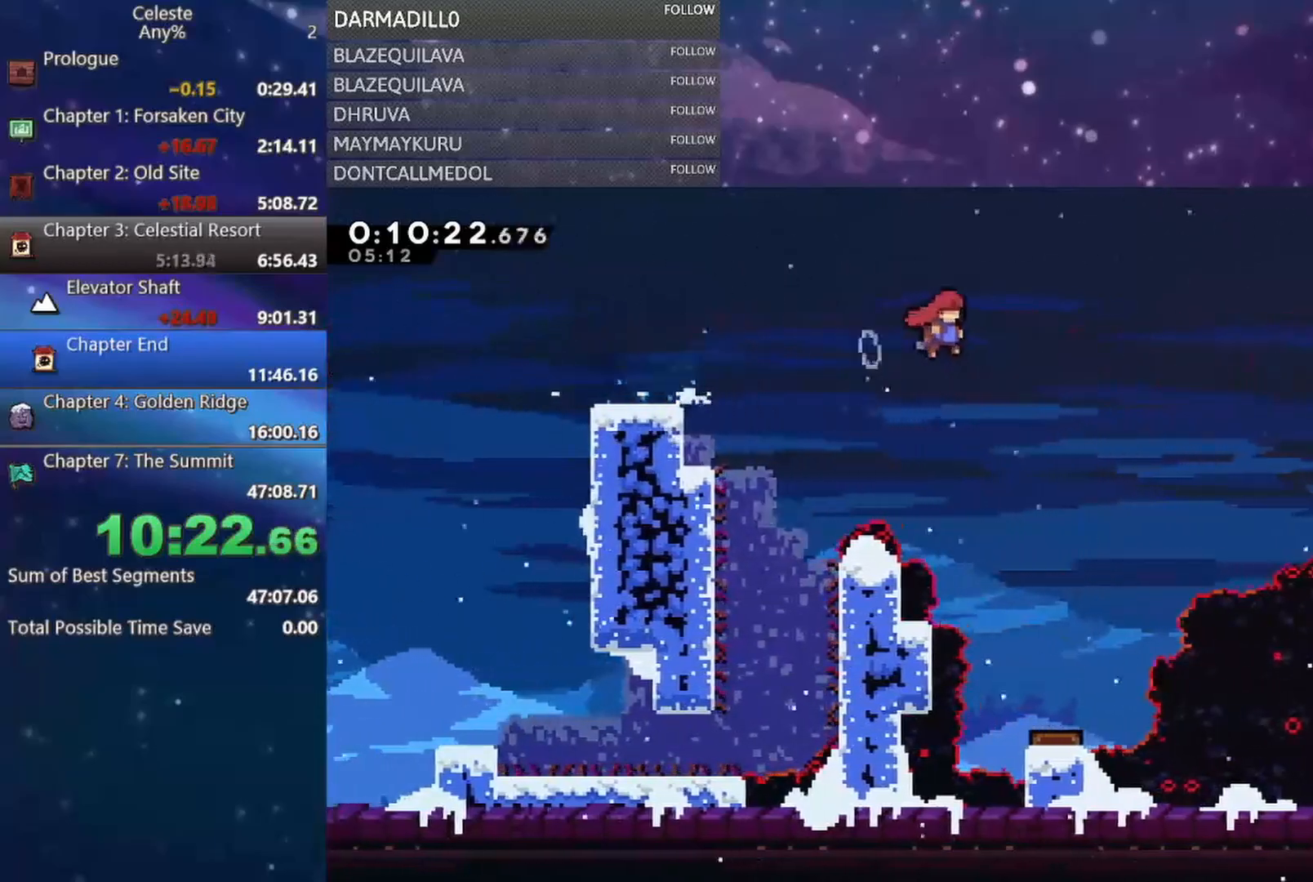
{"buttons": ["DPAD_RIGHT"], "left_stick": "center", "events": [[33, "DPAD_DOWN", "up"], [217, "A", "up"], [333, "B", "down"], [417, "B", "up"]]}
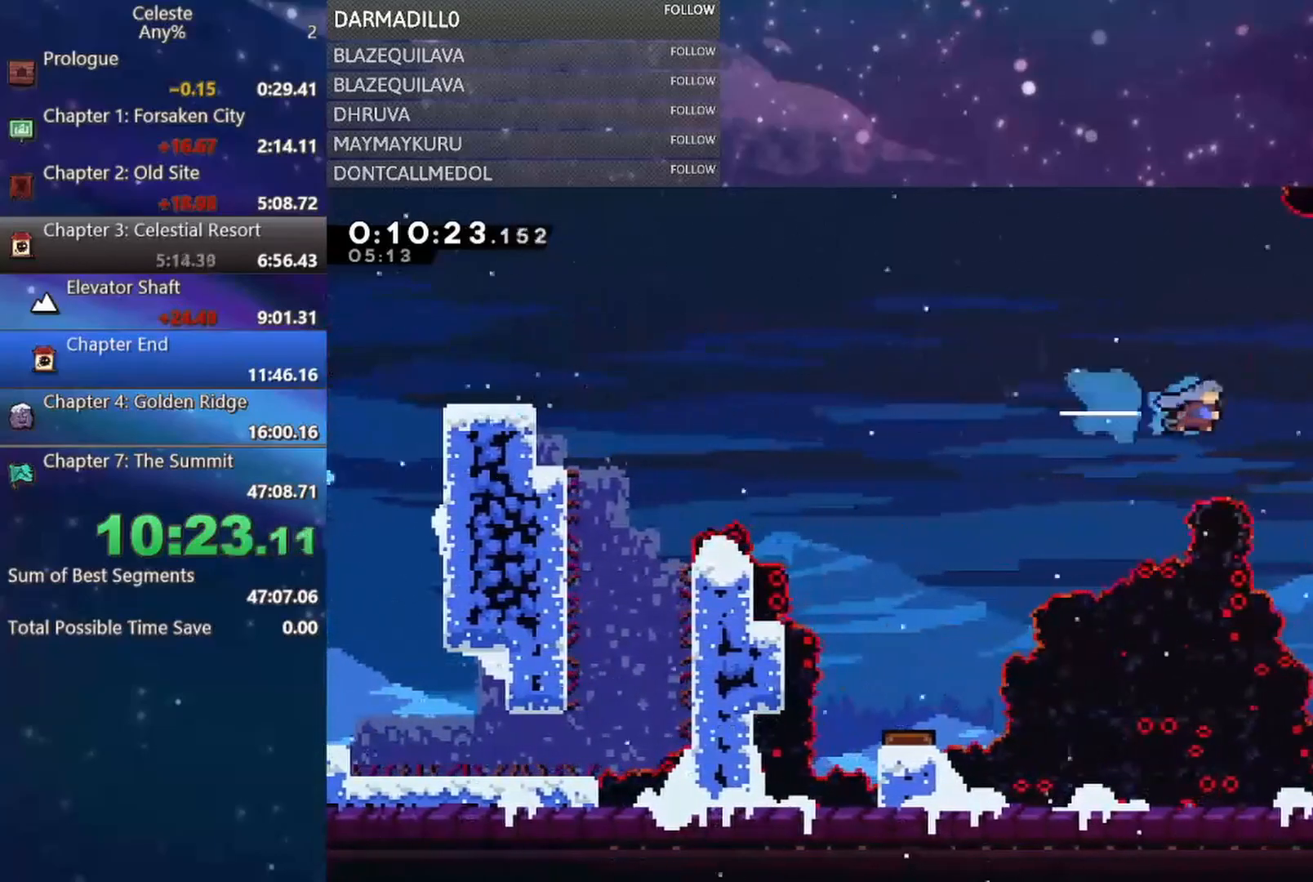
{"buttons": ["DPAD_DOWN", "DPAD_RIGHT"], "left_stick": "center", "events": [[117, "DPAD_DOWN", "down"], [217, "DPAD_RIGHT", "up"], [300, "DPAD_RIGHT", "down"]]}
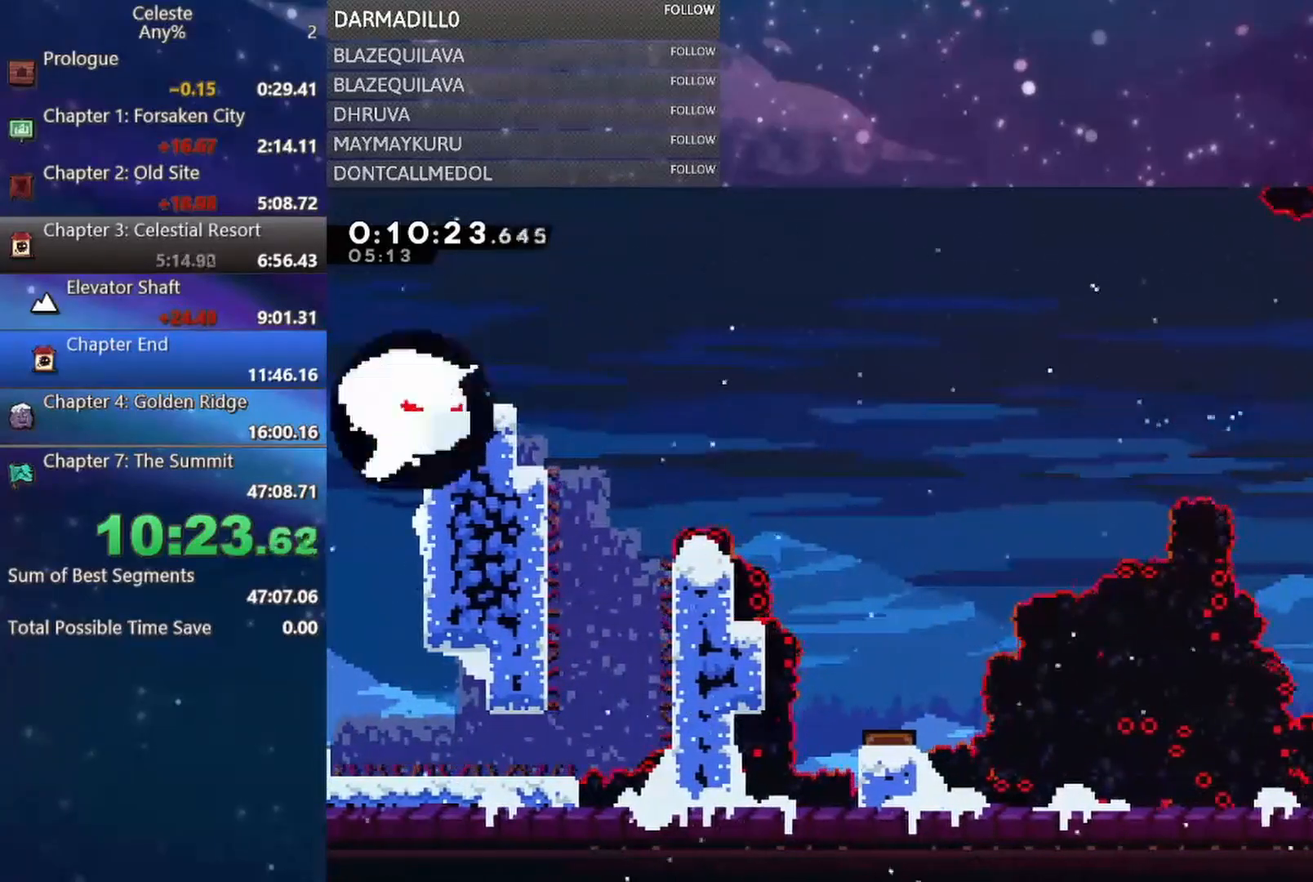
{"buttons": [], "left_stick": "center", "events": [[233, "B", "down"], [283, "A", "down"], [367, "A", "up"], [383, "B", "up"], [417, "DPAD_DOWN", "up"], [417, "DPAD_RIGHT", "up"]]}
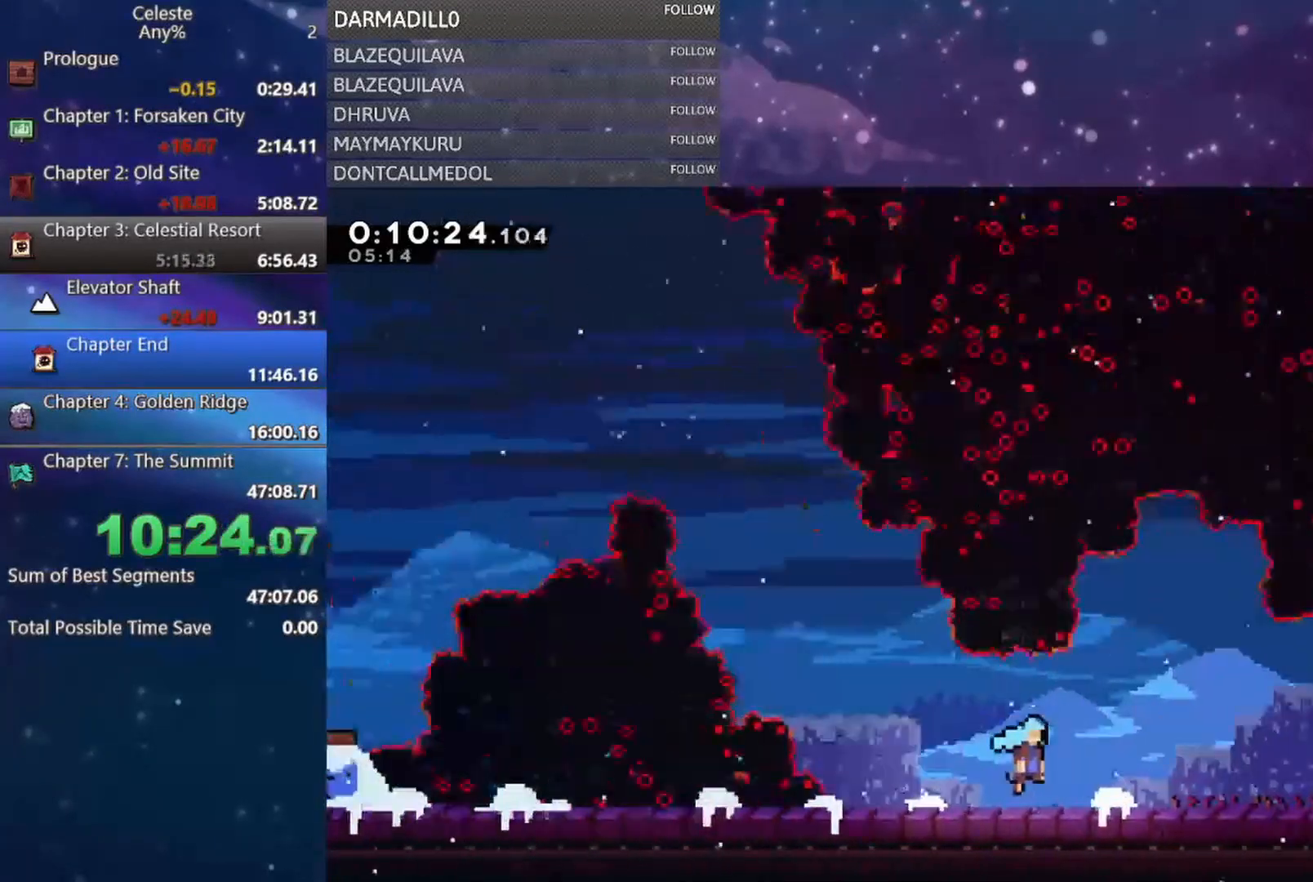
{"buttons": ["DPAD_DOWN", "DPAD_RIGHT"], "left_stick": "center", "events": [[33, "DPAD_DOWN", "down"], [33, "DPAD_RIGHT", "down"]]}
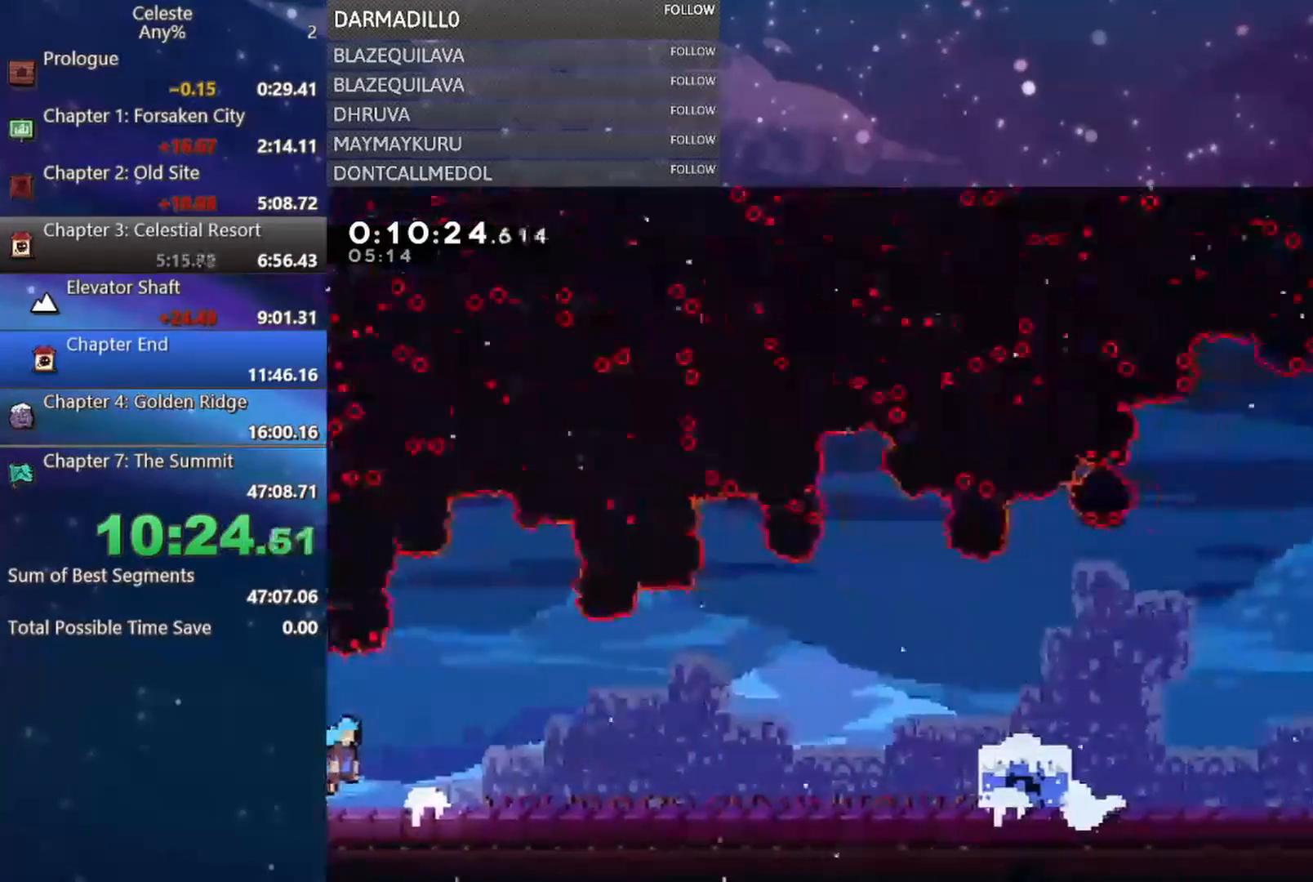
{"buttons": ["DPAD_RIGHT"], "left_stick": "center", "events": [[100, "B", "down"], [183, "B", "up"], [250, "A", "down"], [350, "A", "up"], [483, "DPAD_DOWN", "up"]]}
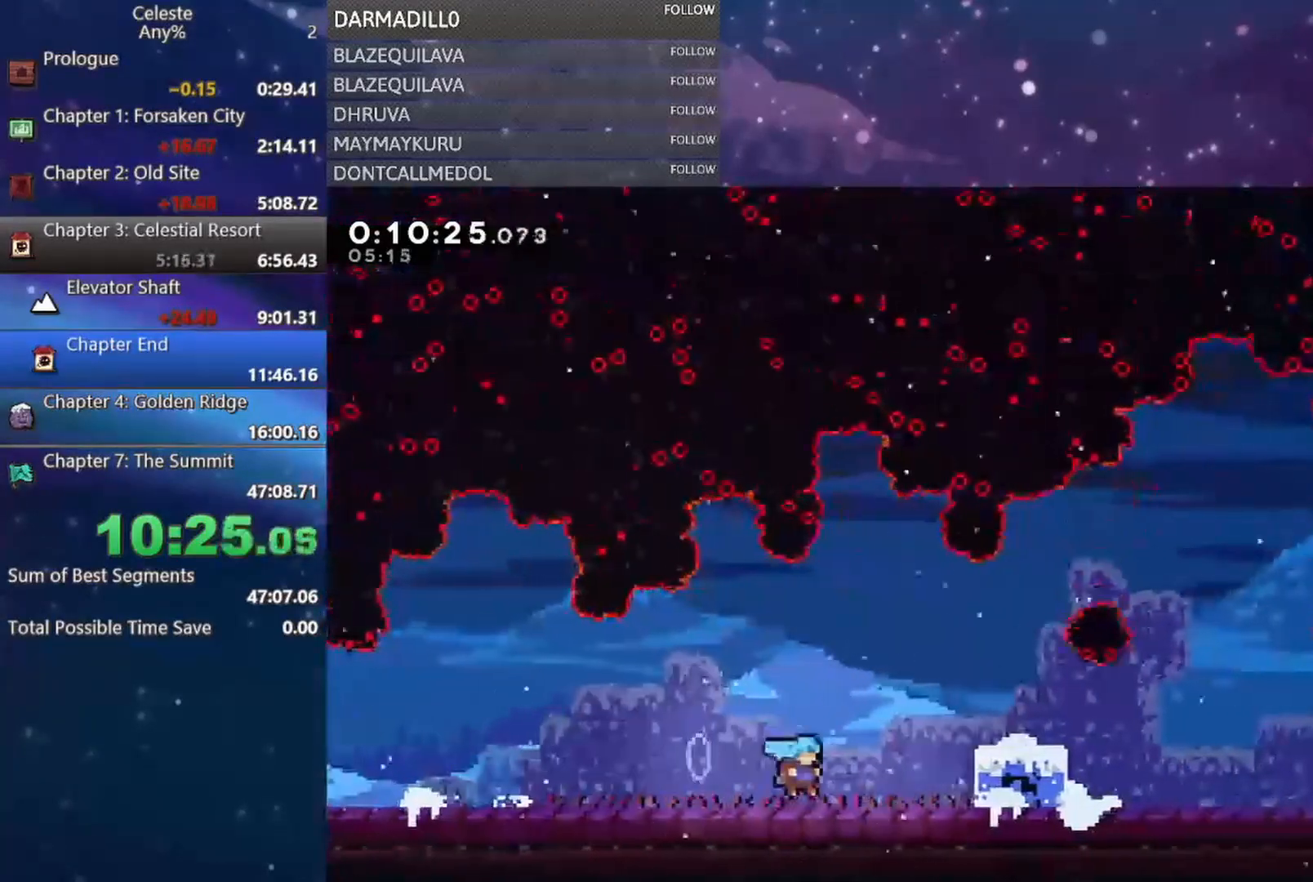
{"buttons": ["A", "DPAD_DOWN", "DPAD_RIGHT"], "left_stick": "center", "events": [[33, "DPAD_RIGHT", "up"], [100, "A", "down"], [167, "DPAD_RIGHT", "down"], [217, "DPAD_DOWN", "down"], [233, "A", "up"], [317, "B", "down"], [400, "B", "up"], [450, "A", "down"]]}
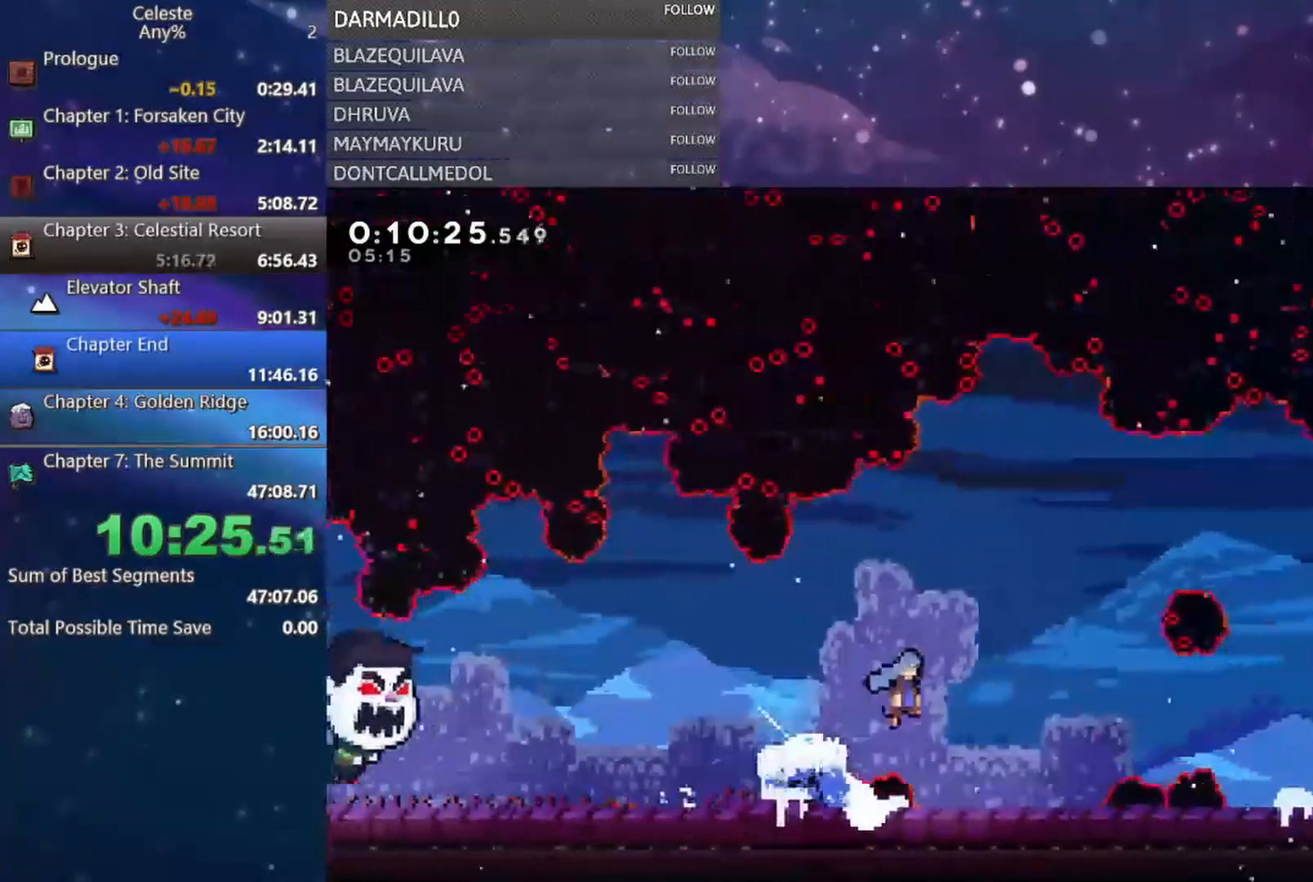
{"buttons": ["A", "DPAD_RIGHT"], "left_stick": "center", "events": [[117, "A", "up"], [117, "DPAD_DOWN", "up"], [467, "A", "down"]]}